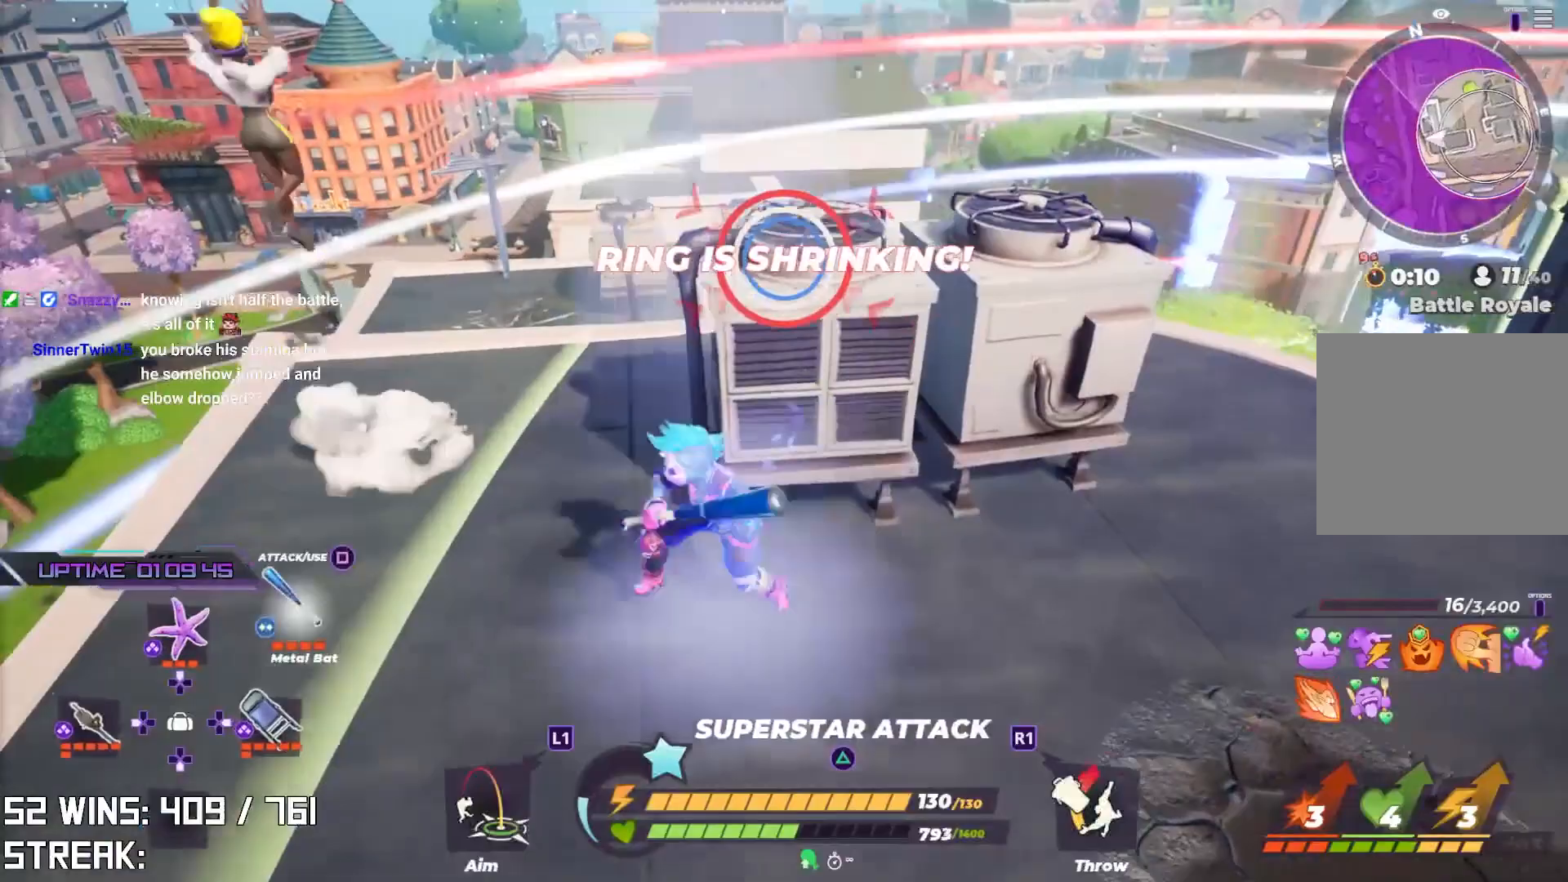
Gameplay with a controller (PlayStation layout); each line is a JSON object with the inputs held at the frame after it. "events" lists button and stick changes between this image and that frame as [ms after this image, input, new state], when the widget could be followed in between.
{"buttons": [], "left_stick": "down-right", "right_stick": "center", "events": [[67, "left_stick", "up-left"], [250, "left_stick", "center"], [350, "left_stick", "down-right"]]}
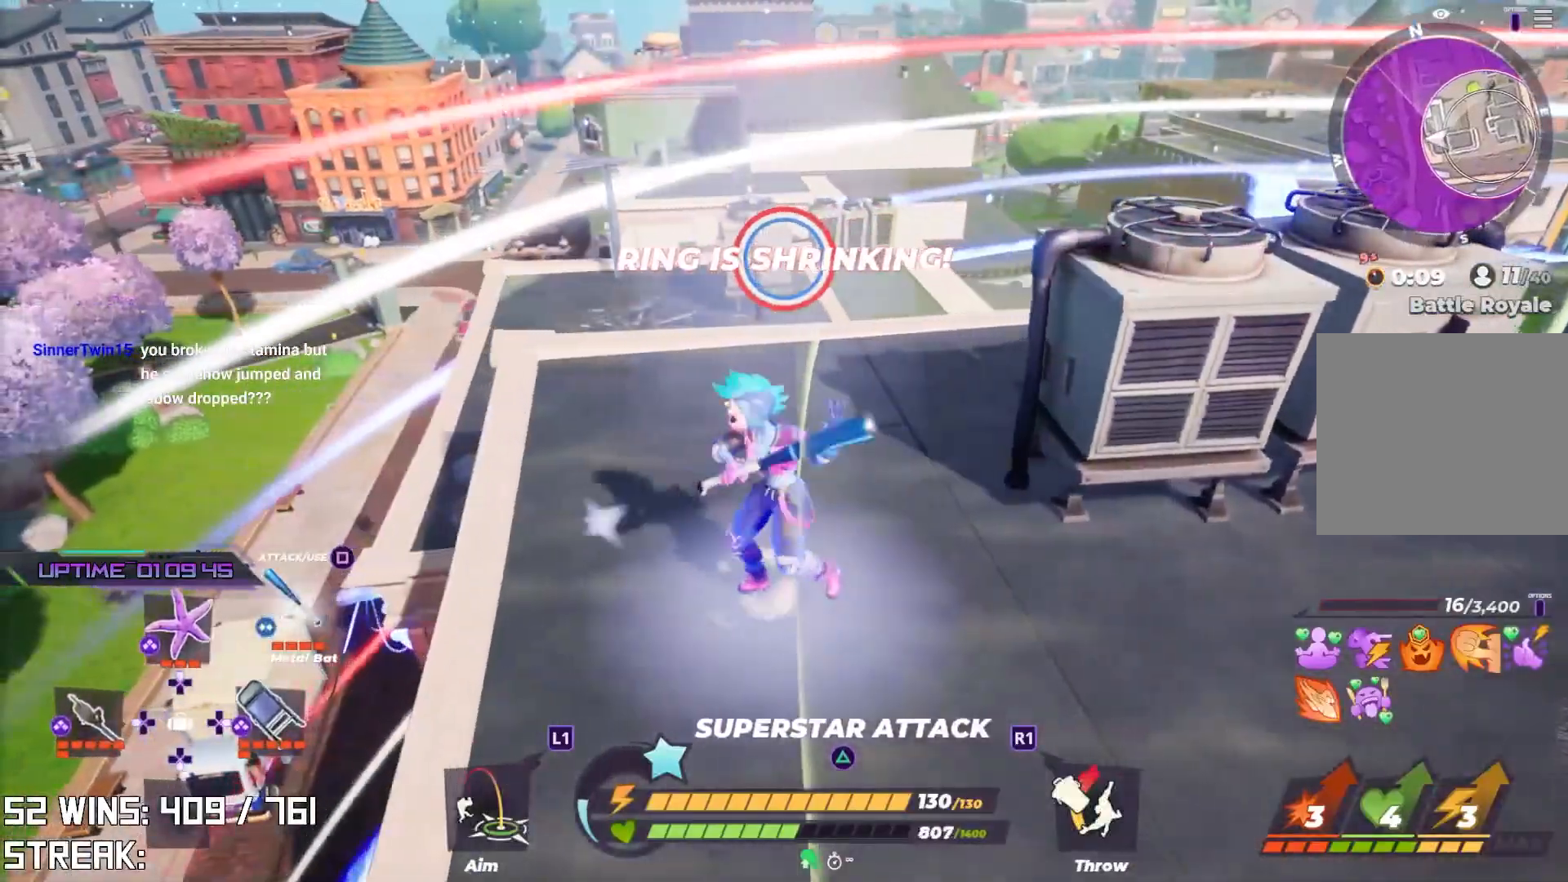
{"buttons": [], "left_stick": "down-right", "right_stick": "center", "events": []}
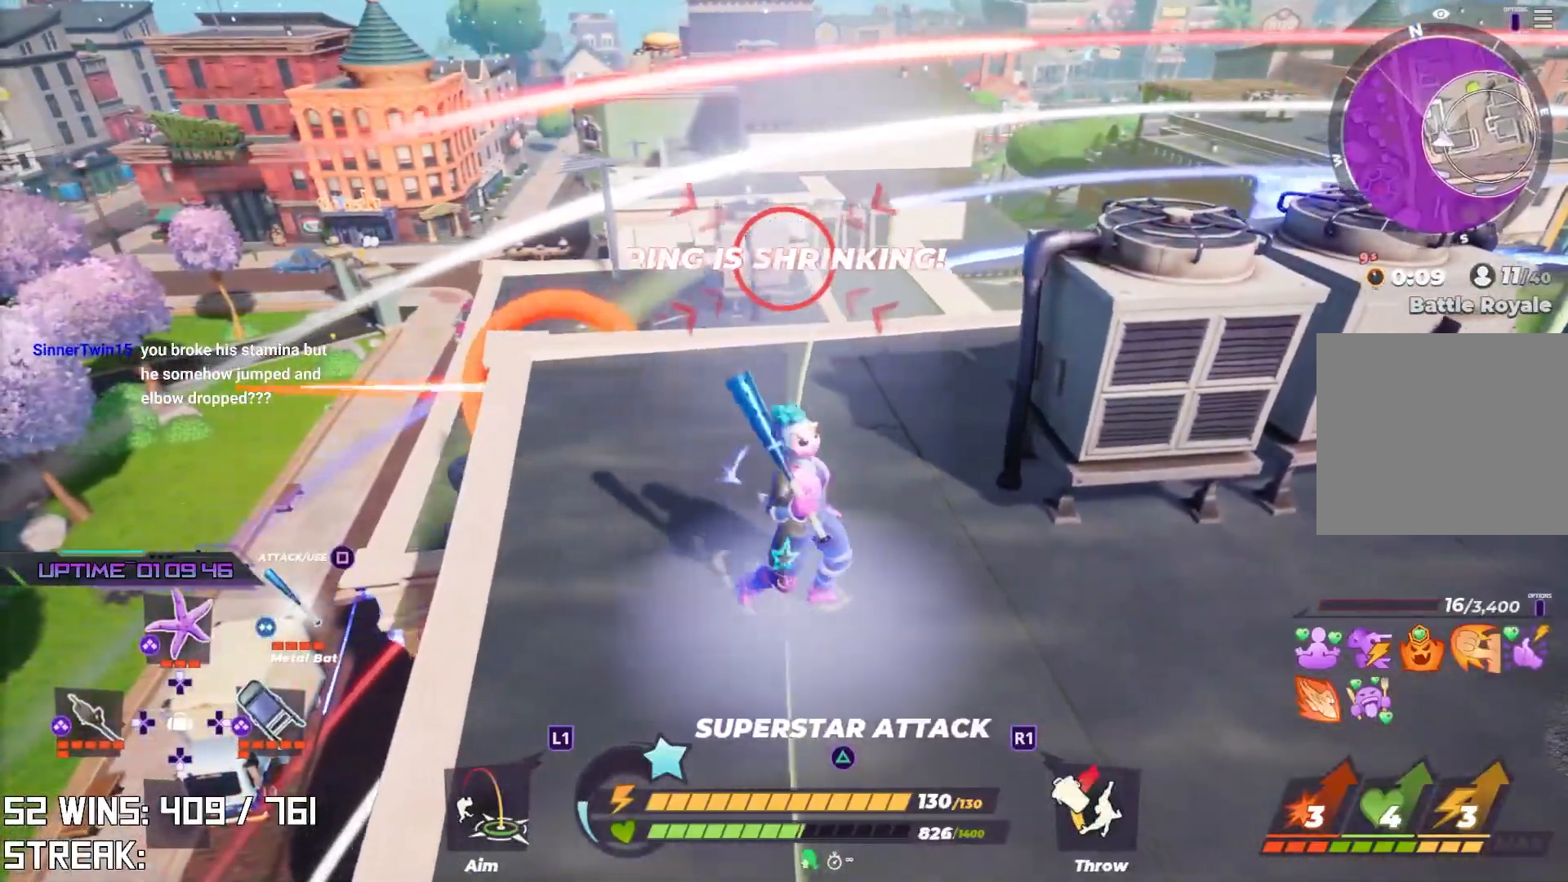
{"buttons": [], "left_stick": "center", "right_stick": "center", "events": [[50, "L2", "down"], [217, "L2", "up"], [250, "right_stick", "left"], [350, "left_stick", "center"], [350, "right_stick", "center"]]}
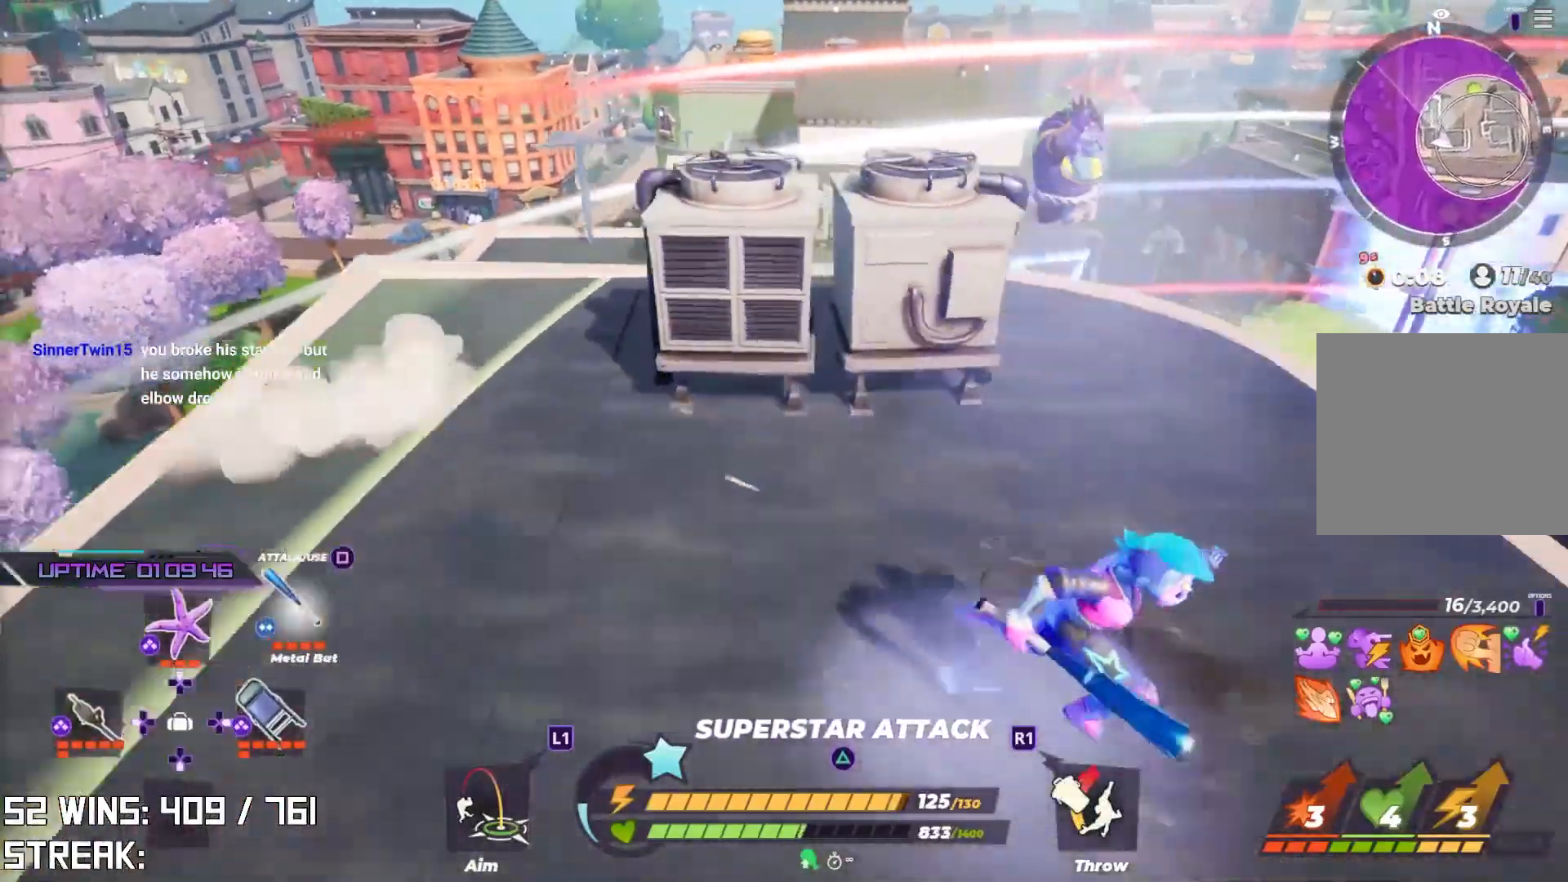
{"buttons": [], "left_stick": "down-right", "right_stick": "left", "events": [[50, "left_stick", "up-right"], [117, "left_stick", "up"], [433, "left_stick", "right"], [483, "right_stick", "left"], [500, "left_stick", "down-right"]]}
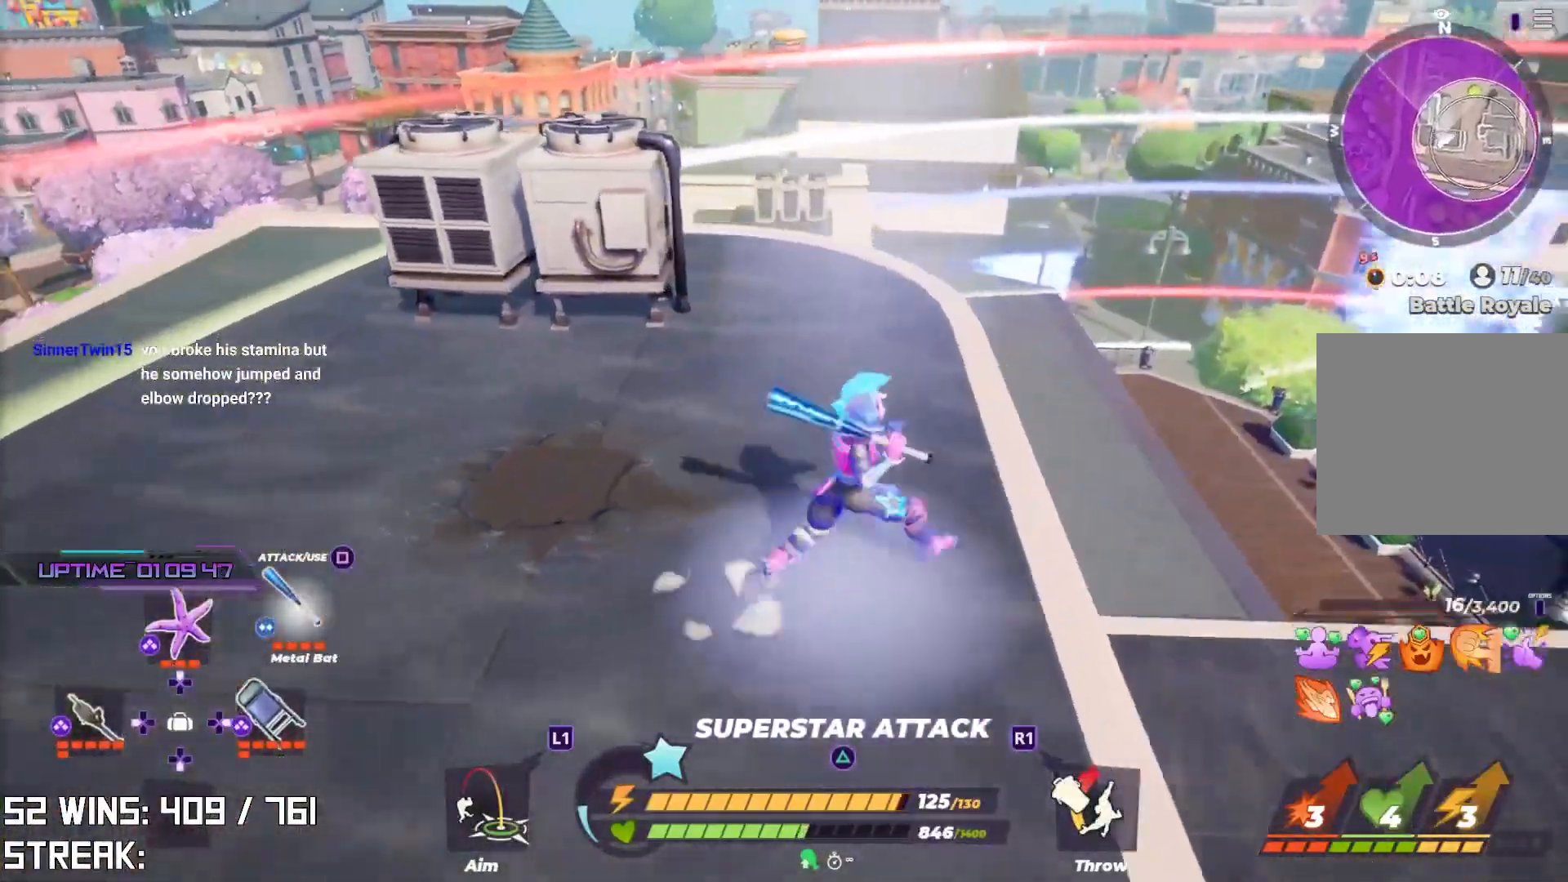
{"buttons": [], "left_stick": "right", "right_stick": "left", "events": [[100, "left_stick", "down"], [133, "right_stick", "center"], [317, "left_stick", "down-right"], [400, "right_stick", "left"], [450, "left_stick", "right"]]}
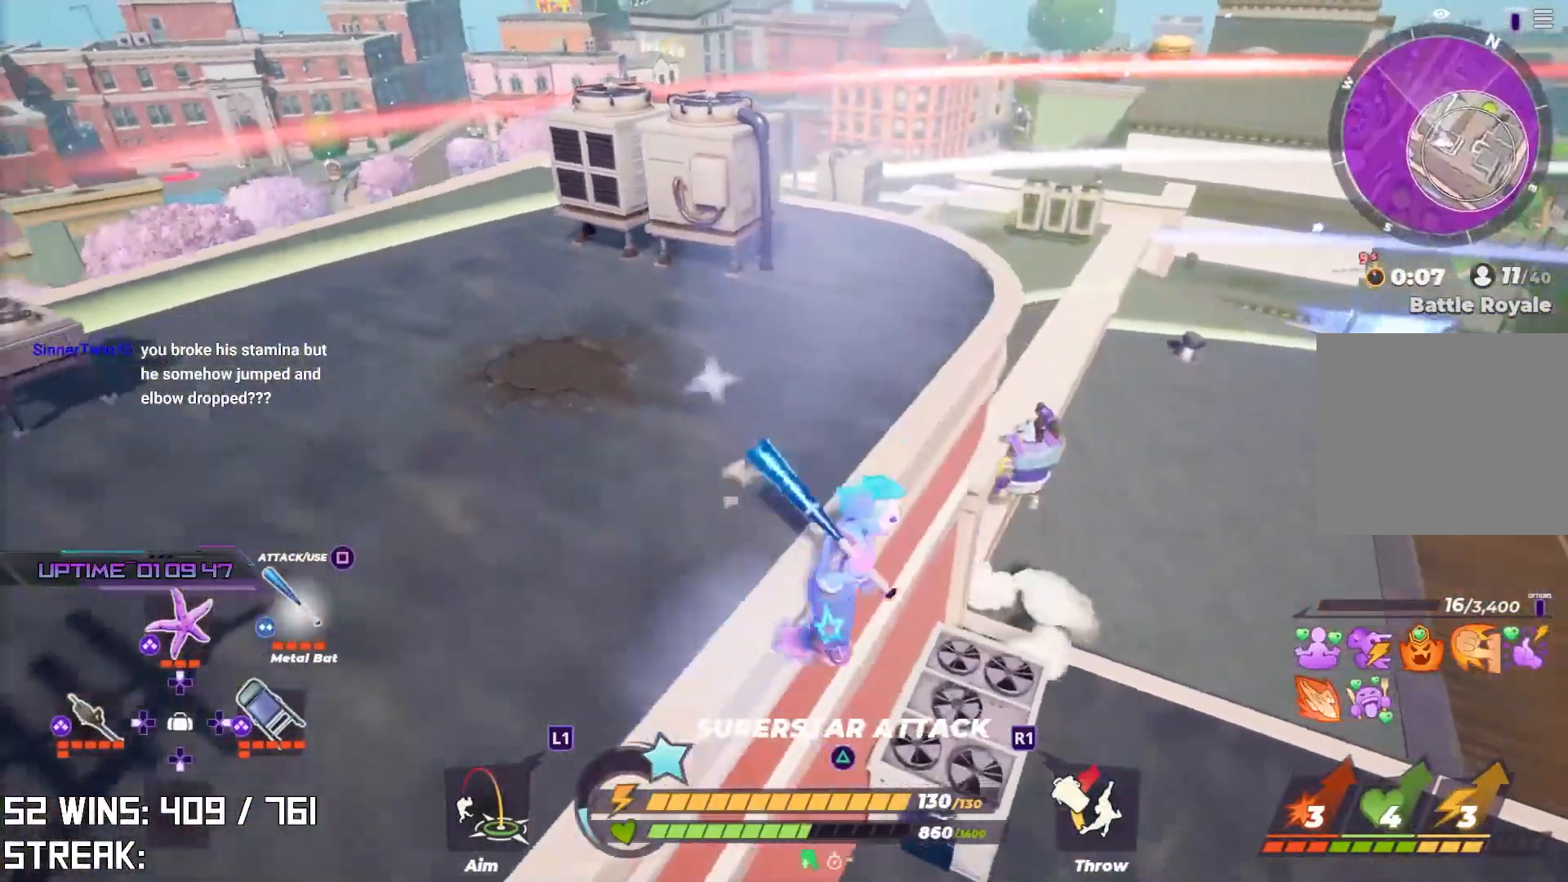
{"buttons": [], "left_stick": "up-right", "right_stick": "down-left", "events": [[200, "right_stick", "down-left"], [400, "left_stick", "up-right"]]}
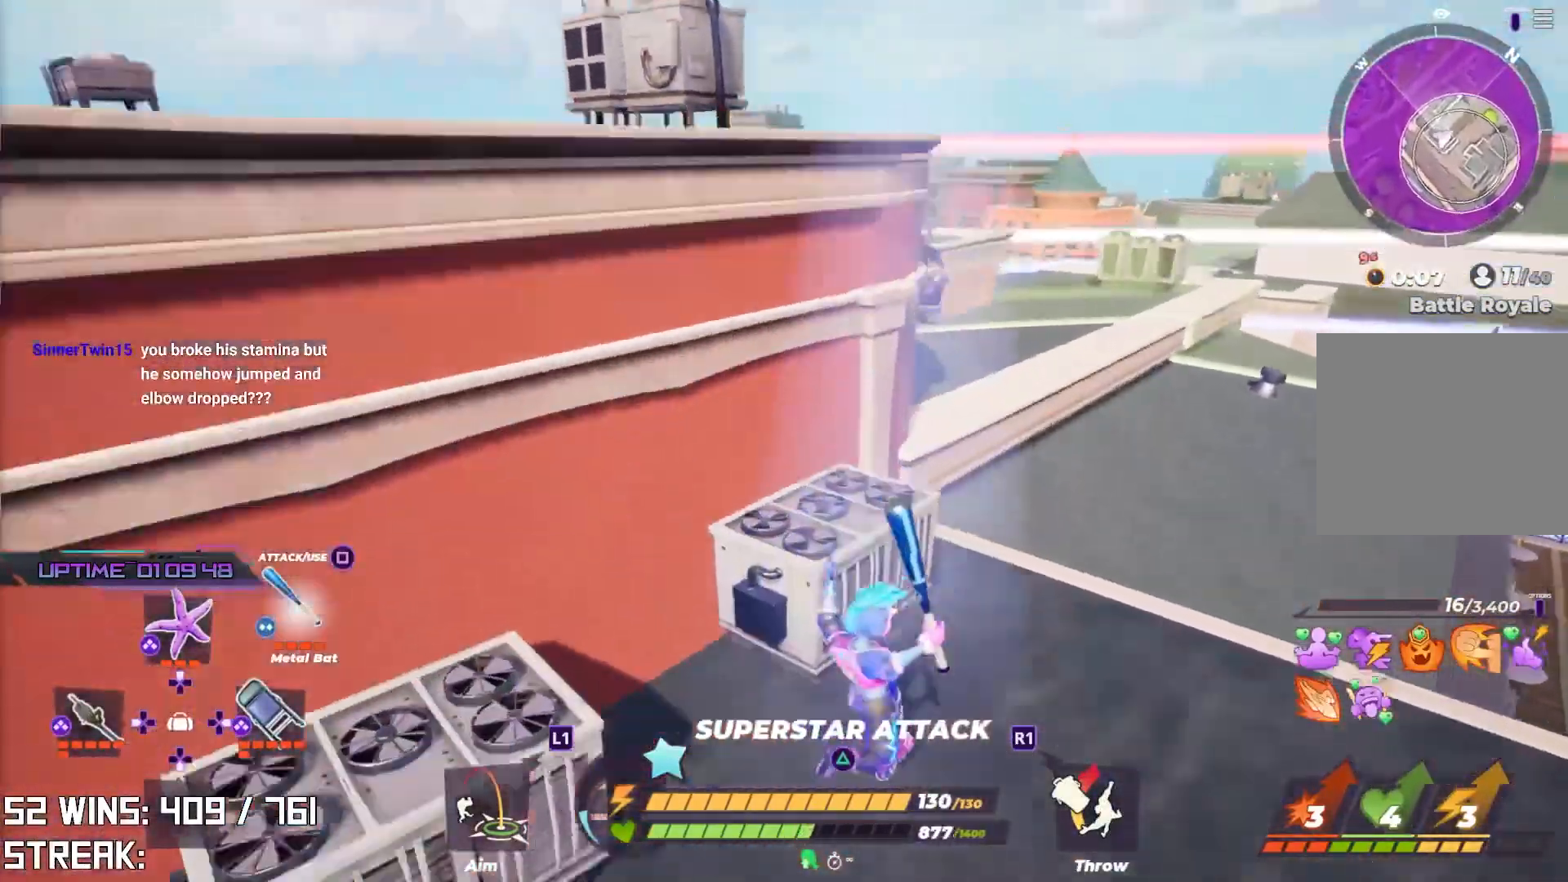
{"buttons": ["CROSS"], "left_stick": "right", "right_stick": "down-left", "events": [[117, "right_stick", "center"], [283, "left_stick", "right"], [283, "right_stick", "down-left"], [433, "CROSS", "down"]]}
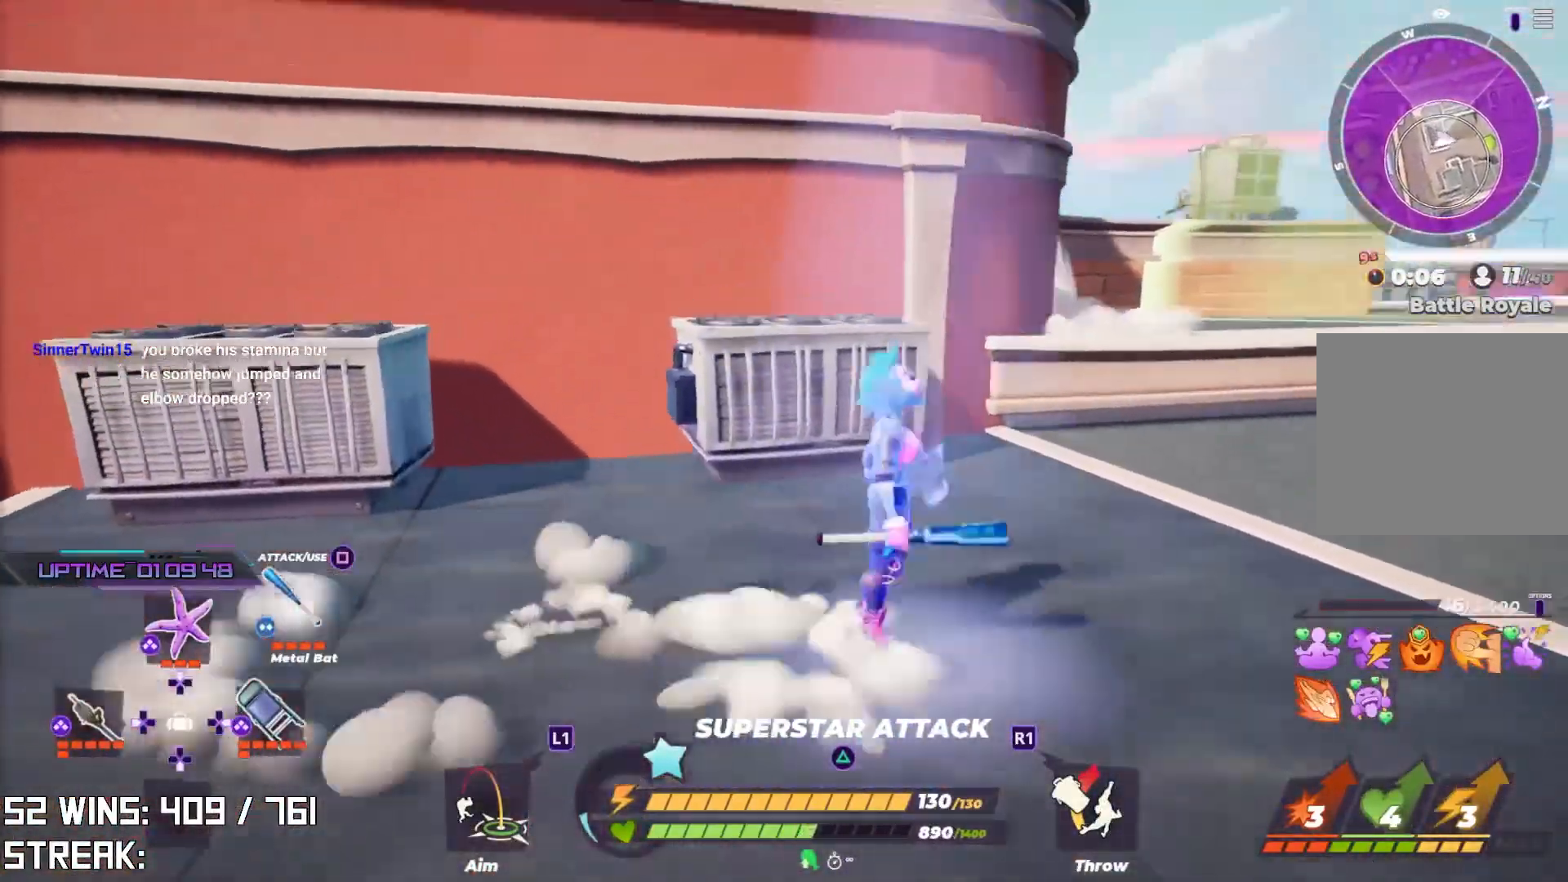
{"buttons": [], "left_stick": "left", "right_stick": "center", "events": [[83, "left_stick", "up"], [183, "left_stick", "up-left"], [250, "right_stick", "center"], [283, "left_stick", "left"], [317, "CROSS", "up"]]}
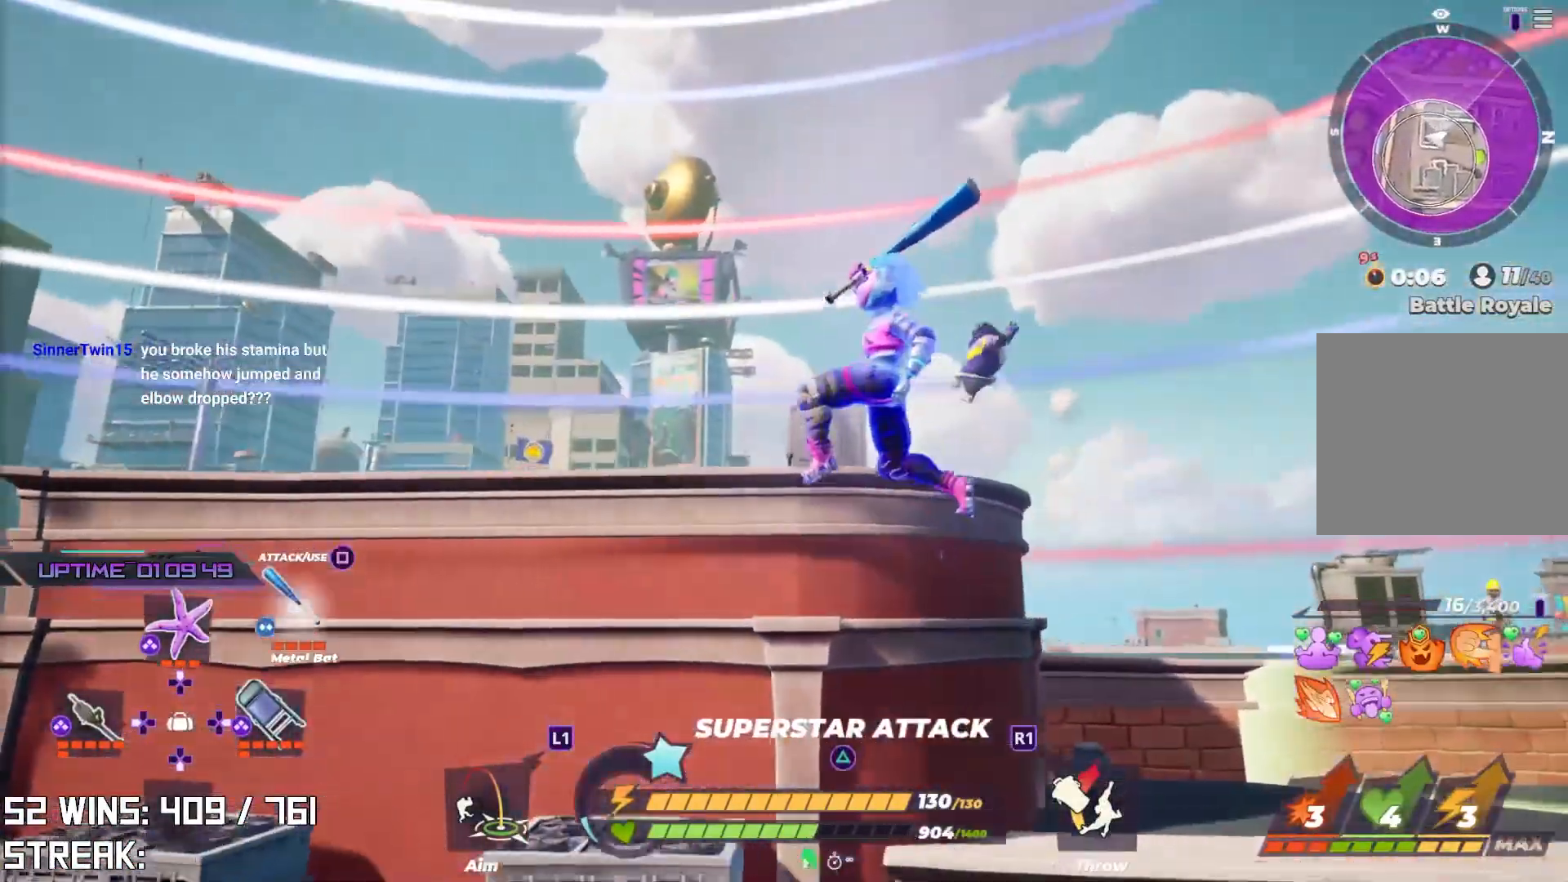
{"buttons": [], "left_stick": "up-left", "right_stick": "center", "events": [[17, "left_stick", "up-left"], [383, "right_stick", "up-left"], [450, "right_stick", "center"]]}
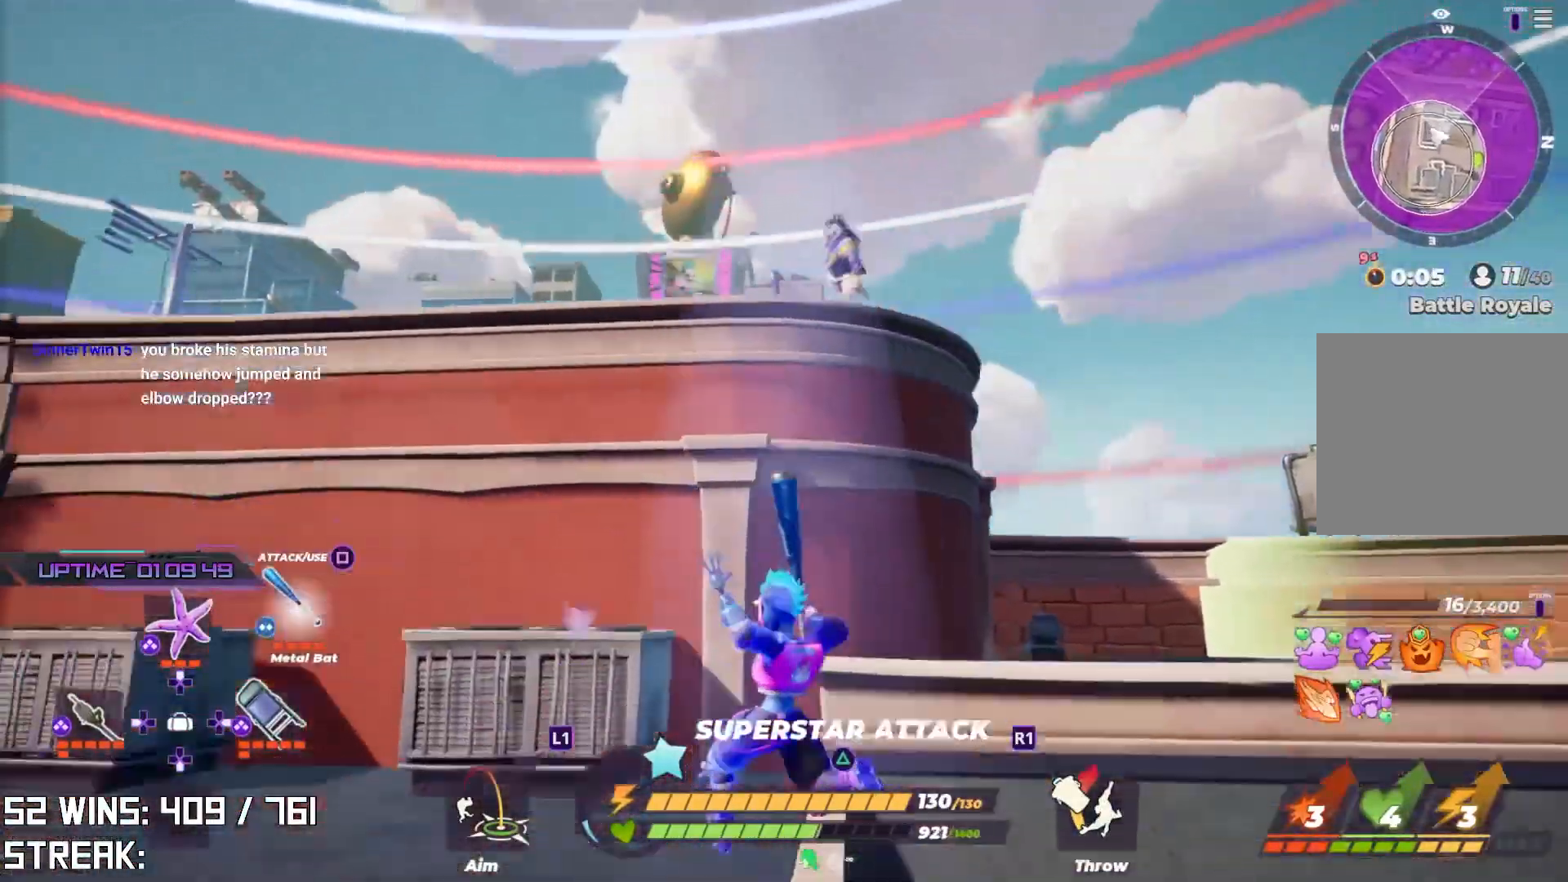
{"buttons": ["CROSS"], "left_stick": "up-left", "right_stick": "center", "events": [[100, "CROSS", "down"]]}
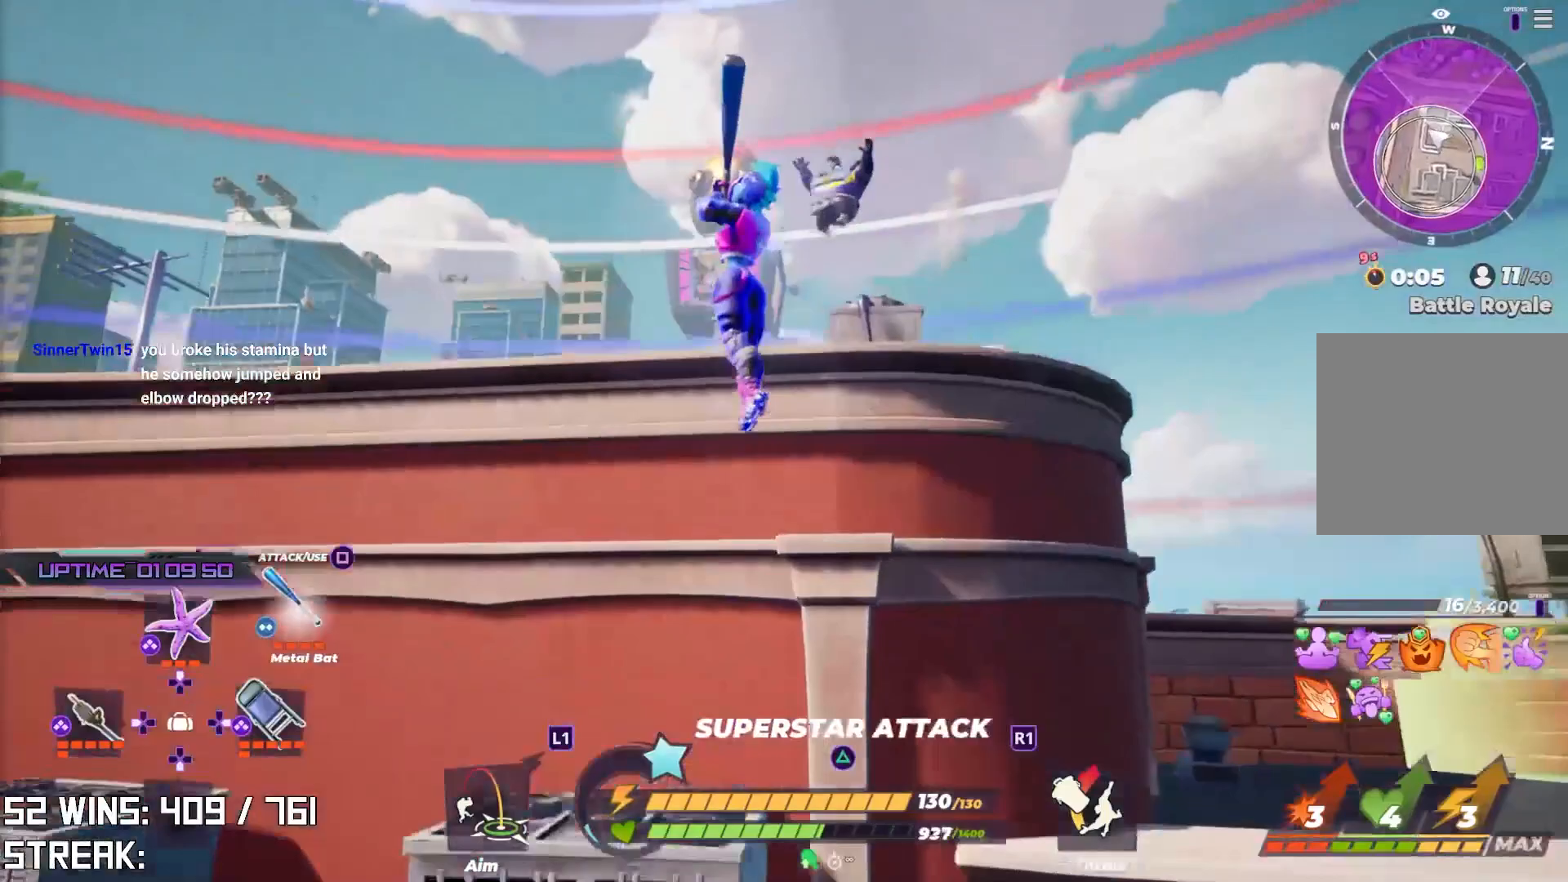
{"buttons": [], "left_stick": "up-left", "right_stick": "center", "events": [[217, "right_stick", "up"], [233, "CROSS", "up"], [417, "right_stick", "center"]]}
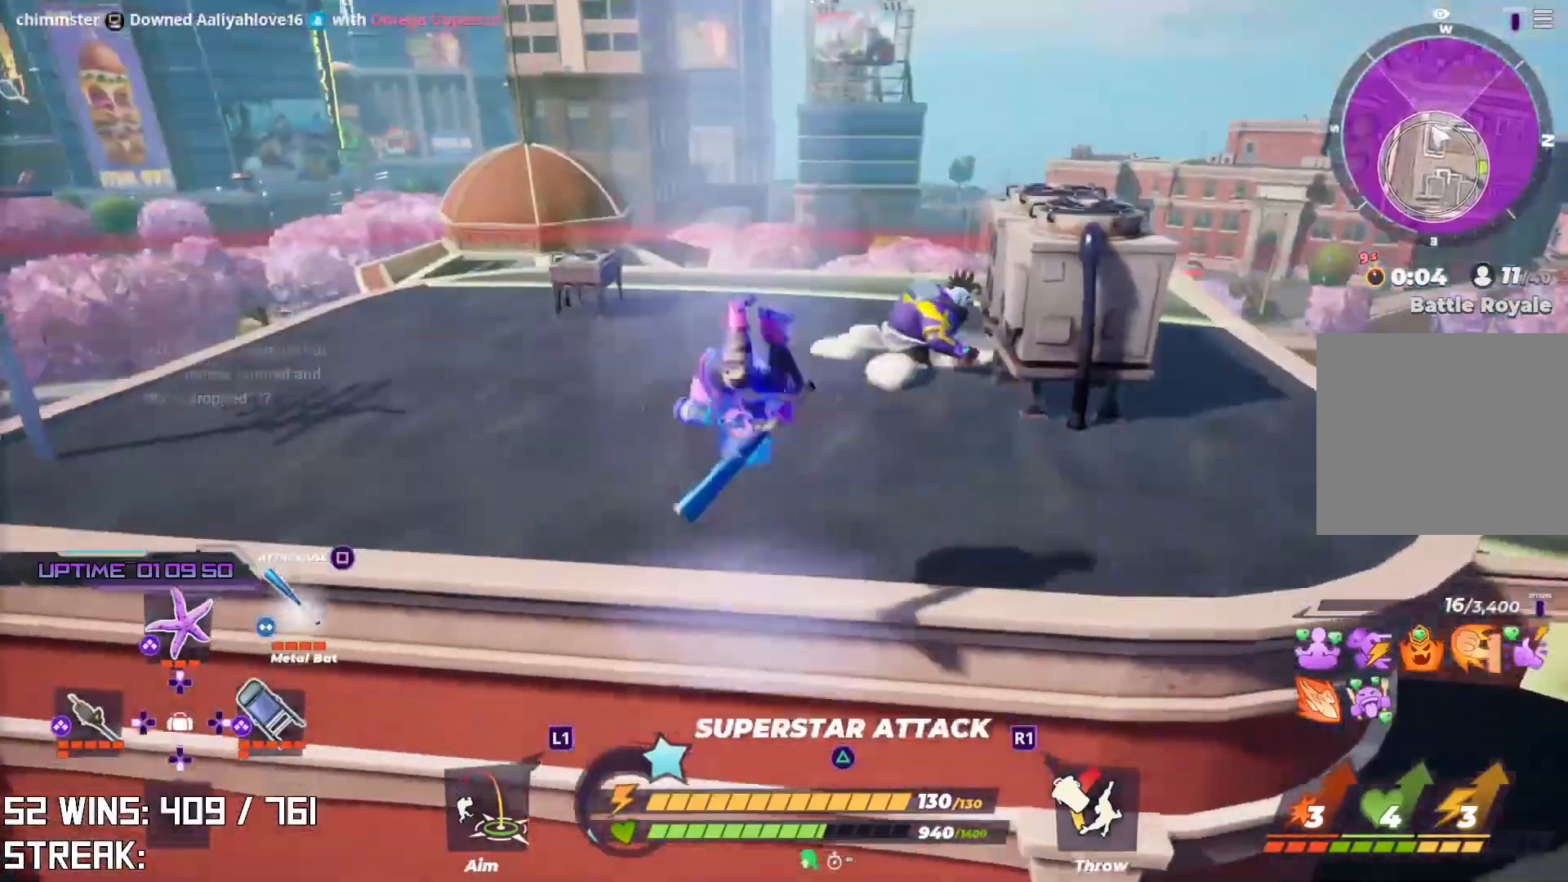
{"buttons": [], "left_stick": "up", "right_stick": "center", "events": [[17, "right_stick", "right"], [50, "left_stick", "up"], [167, "right_stick", "center"], [183, "left_stick", "up-right"], [350, "SQUARE", "down"], [417, "SQUARE", "up"], [450, "left_stick", "up"]]}
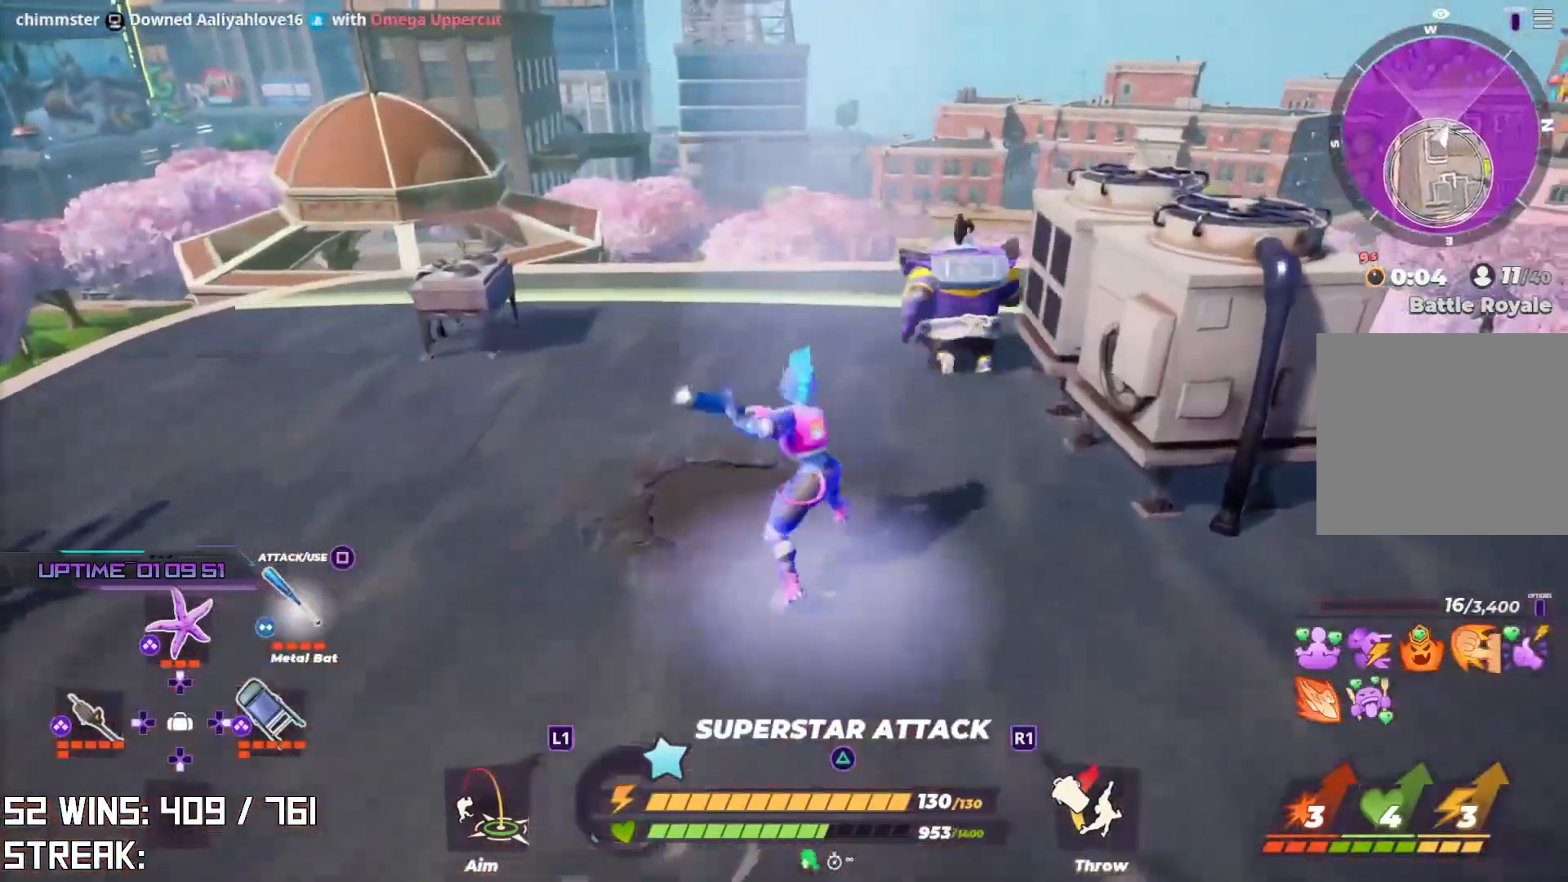
{"buttons": [], "left_stick": "up", "right_stick": "center", "events": [[267, "SQUARE", "down"], [367, "SQUARE", "up"]]}
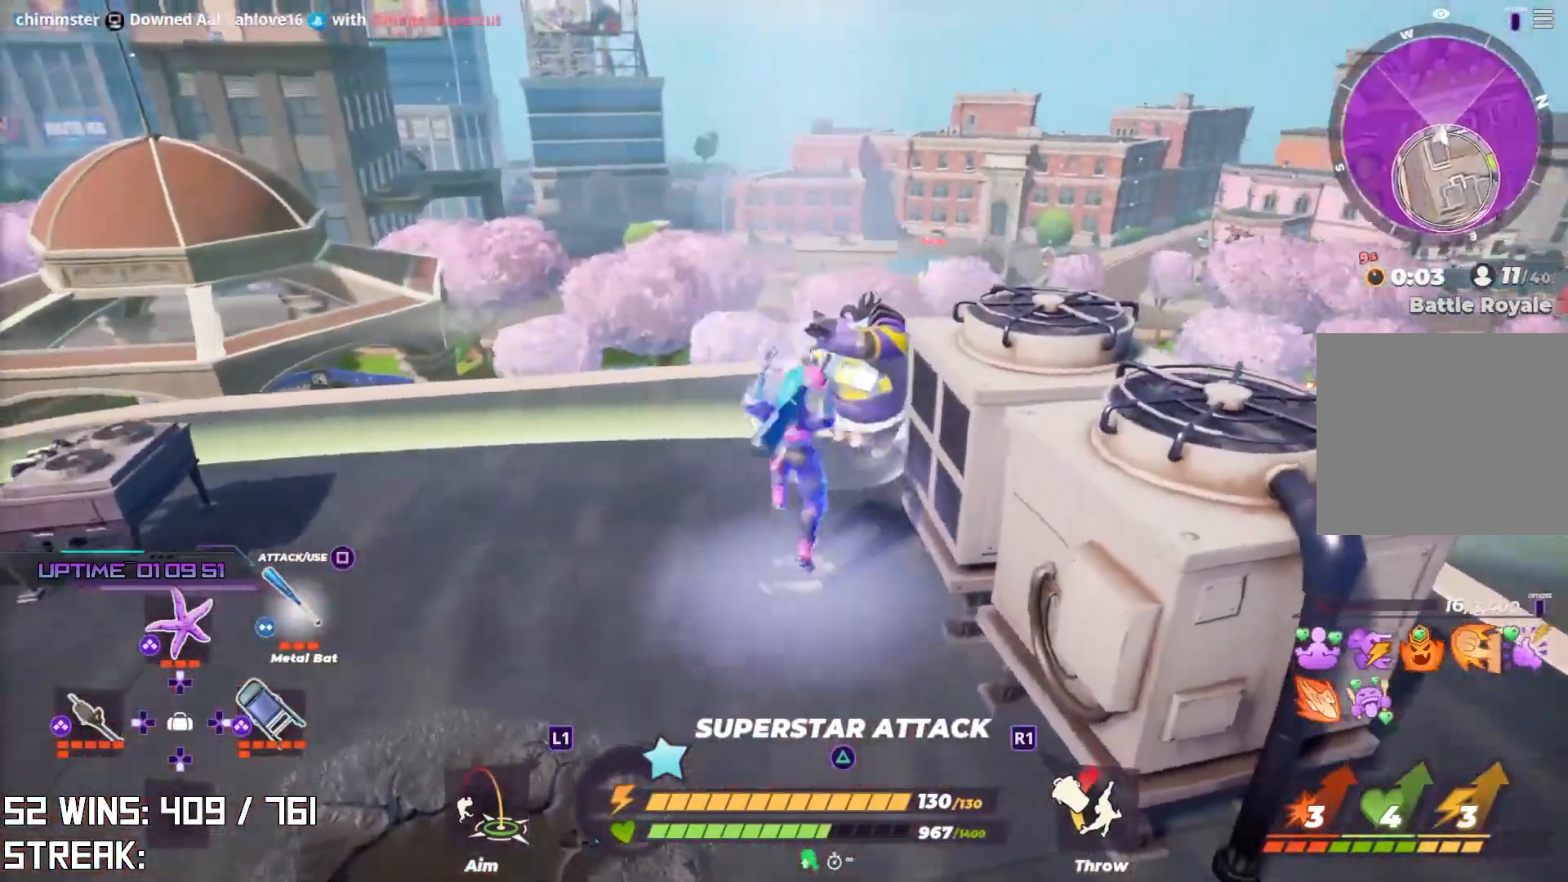
{"buttons": [], "left_stick": "center", "right_stick": "center", "events": [[33, "right_stick", "right"], [217, "left_stick", "center"], [317, "right_stick", "center"]]}
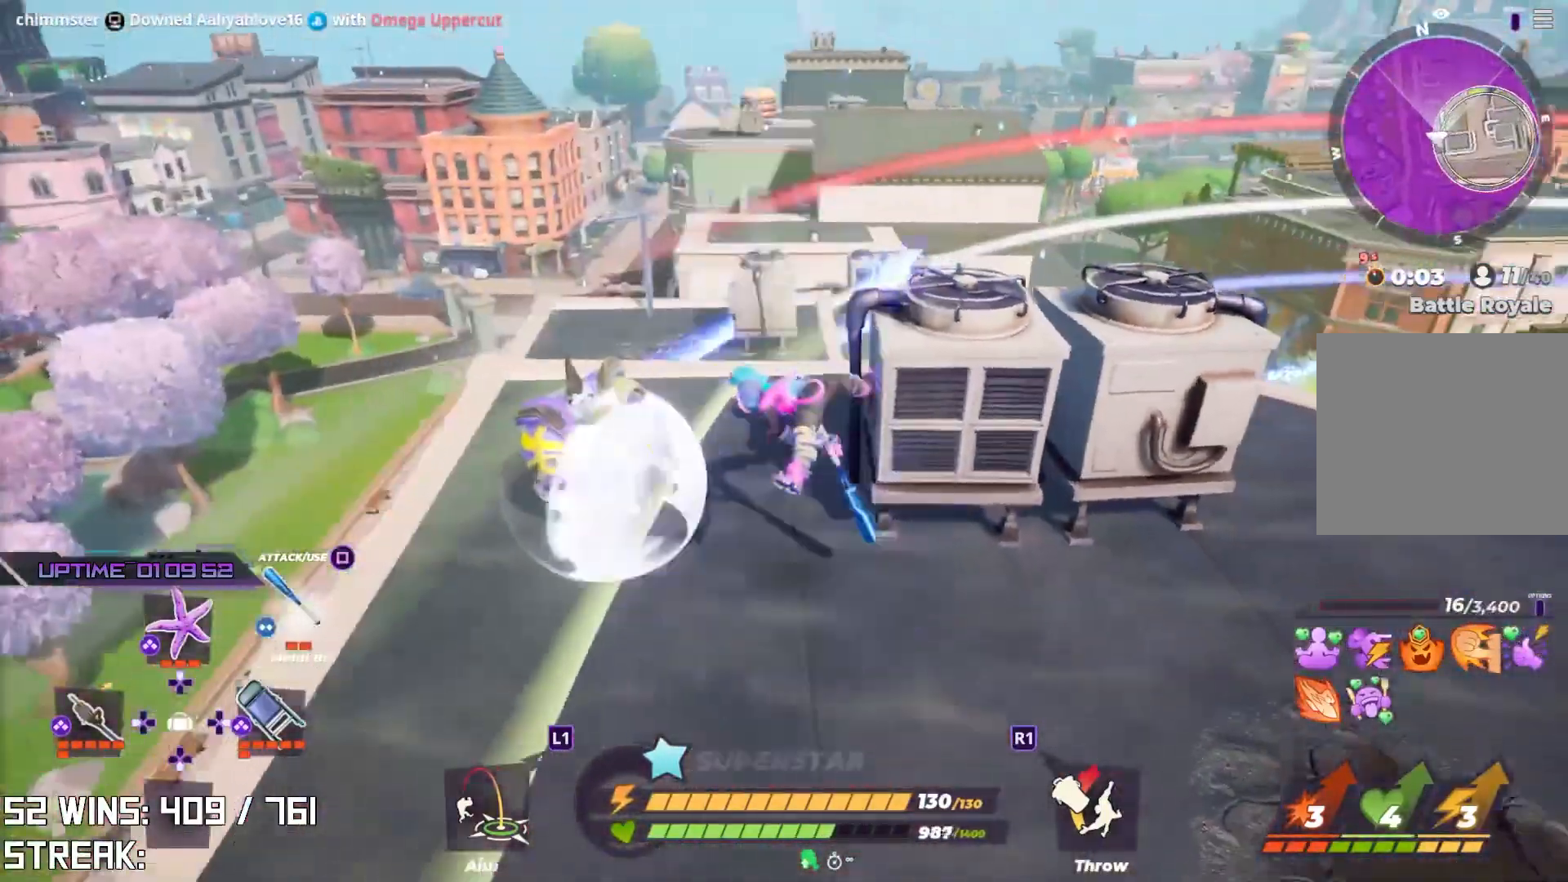
{"buttons": ["R2"], "left_stick": "center", "right_stick": "center", "events": [[383, "R2", "down"]]}
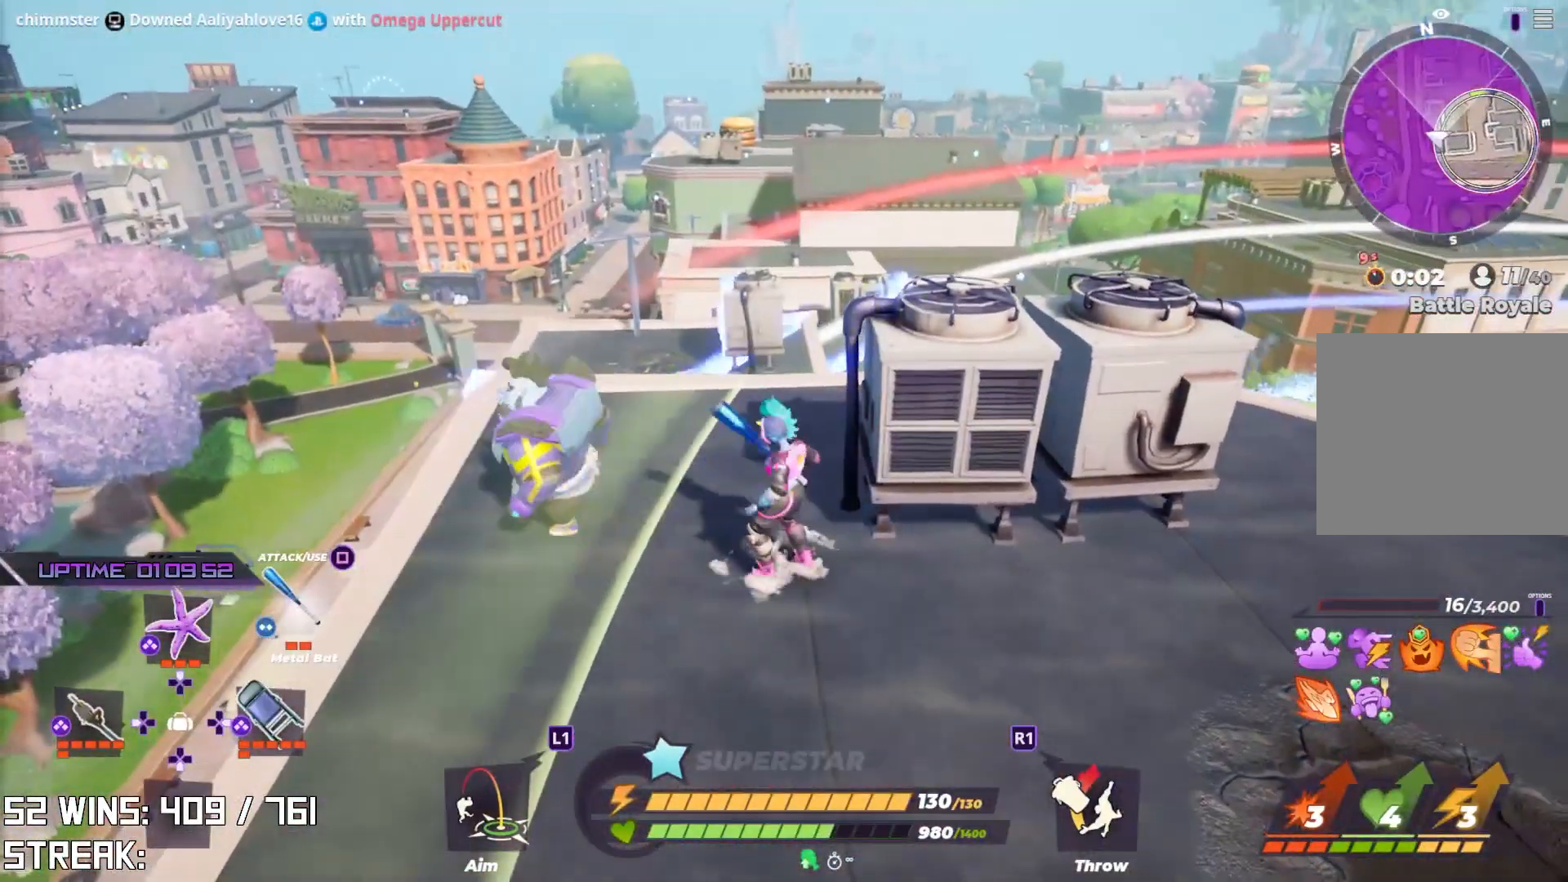
{"buttons": [], "left_stick": "up-left", "right_stick": "center", "events": [[417, "R2", "up"], [417, "left_stick", "left"], [467, "left_stick", "up-left"]]}
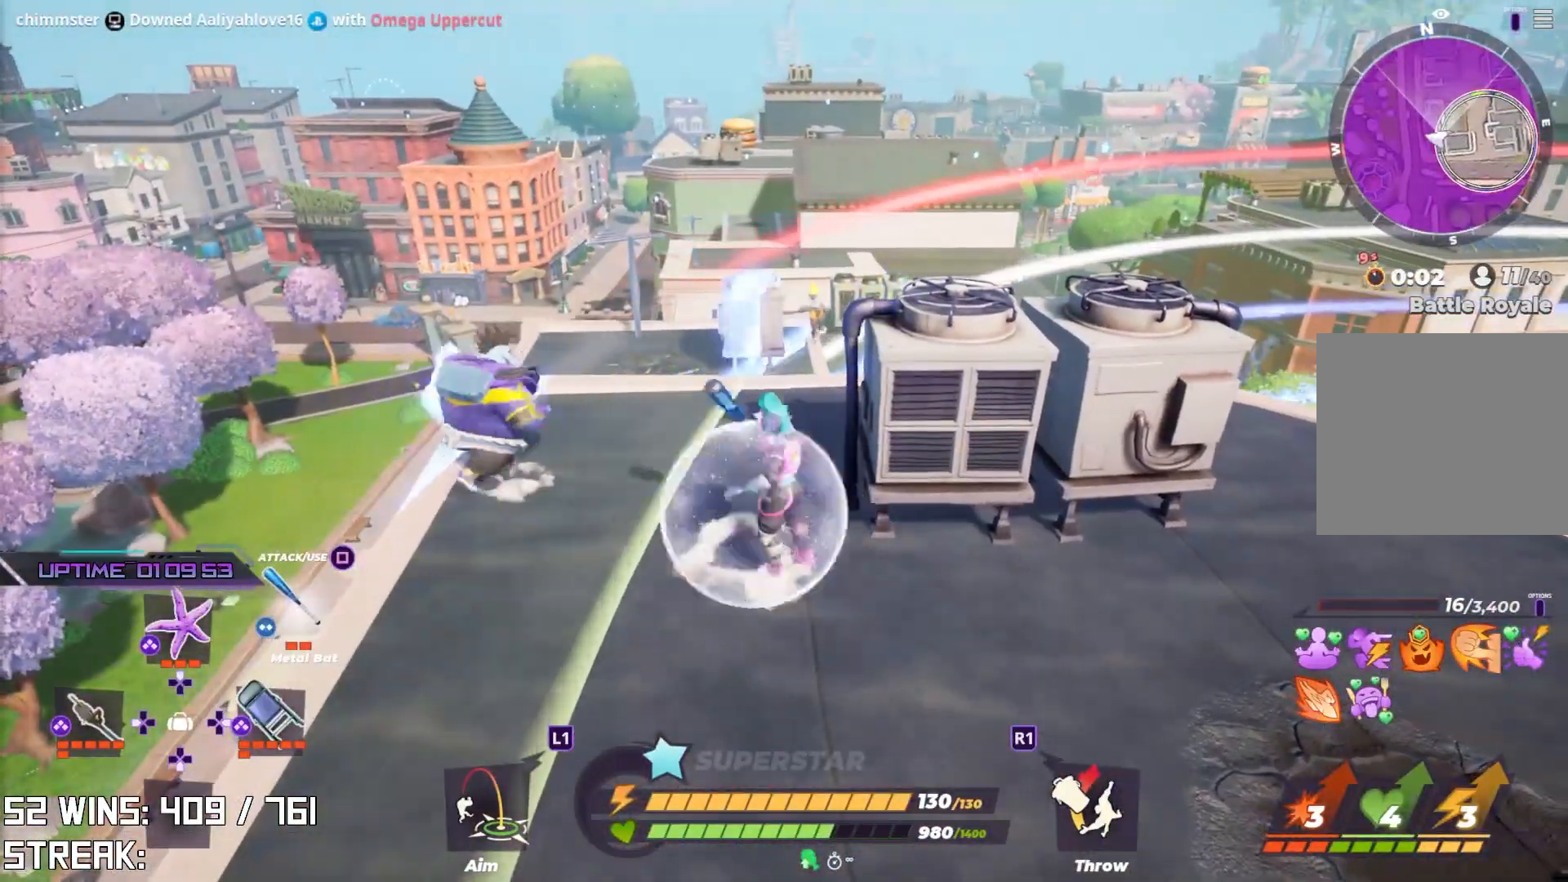
{"buttons": [], "left_stick": "up", "right_stick": "center", "events": [[283, "TRIANGLE", "down"], [350, "left_stick", "up"], [383, "TRIANGLE", "up"]]}
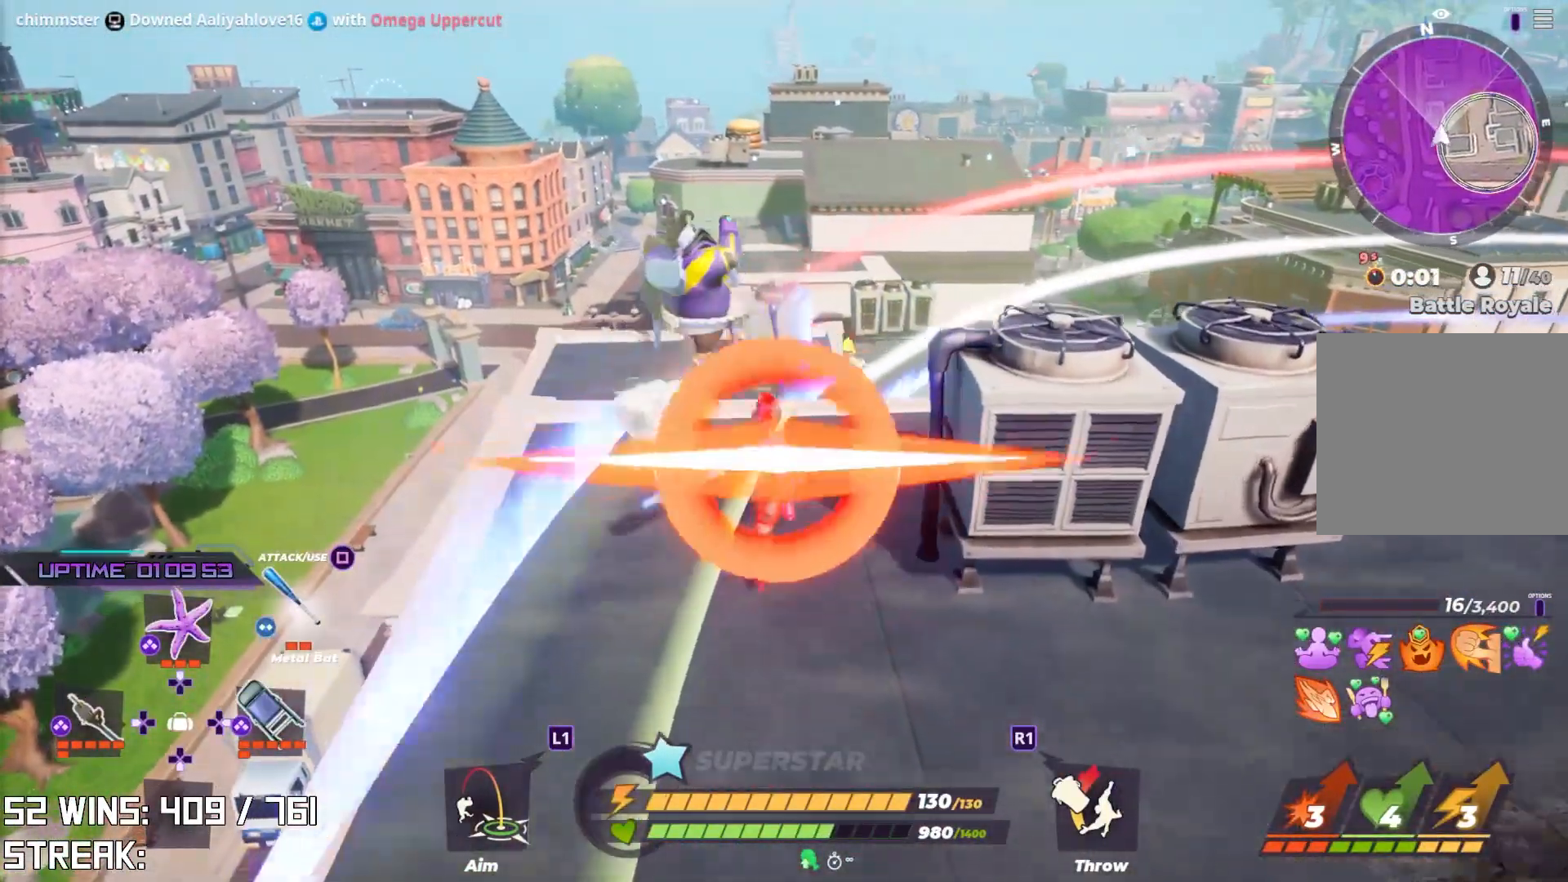
{"buttons": [], "left_stick": "down-right", "right_stick": "right", "events": [[367, "left_stick", "center"], [467, "right_stick", "right"], [500, "left_stick", "down-right"]]}
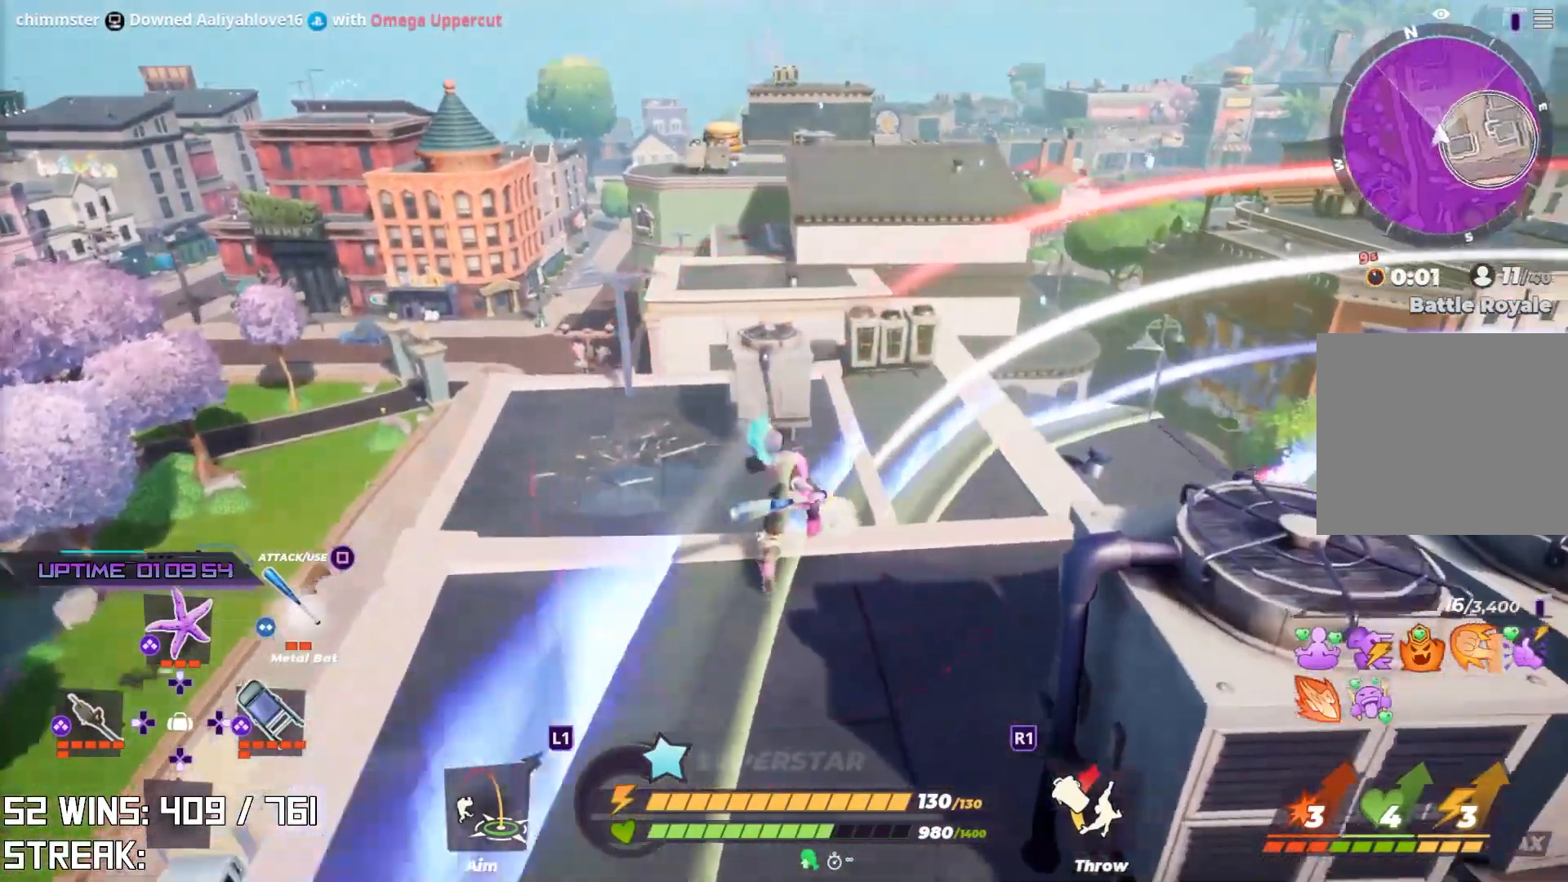
{"buttons": ["R2"], "left_stick": "center", "right_stick": "center", "events": [[133, "right_stick", "center"], [283, "R2", "down"], [300, "left_stick", "up-right"], [383, "left_stick", "center"]]}
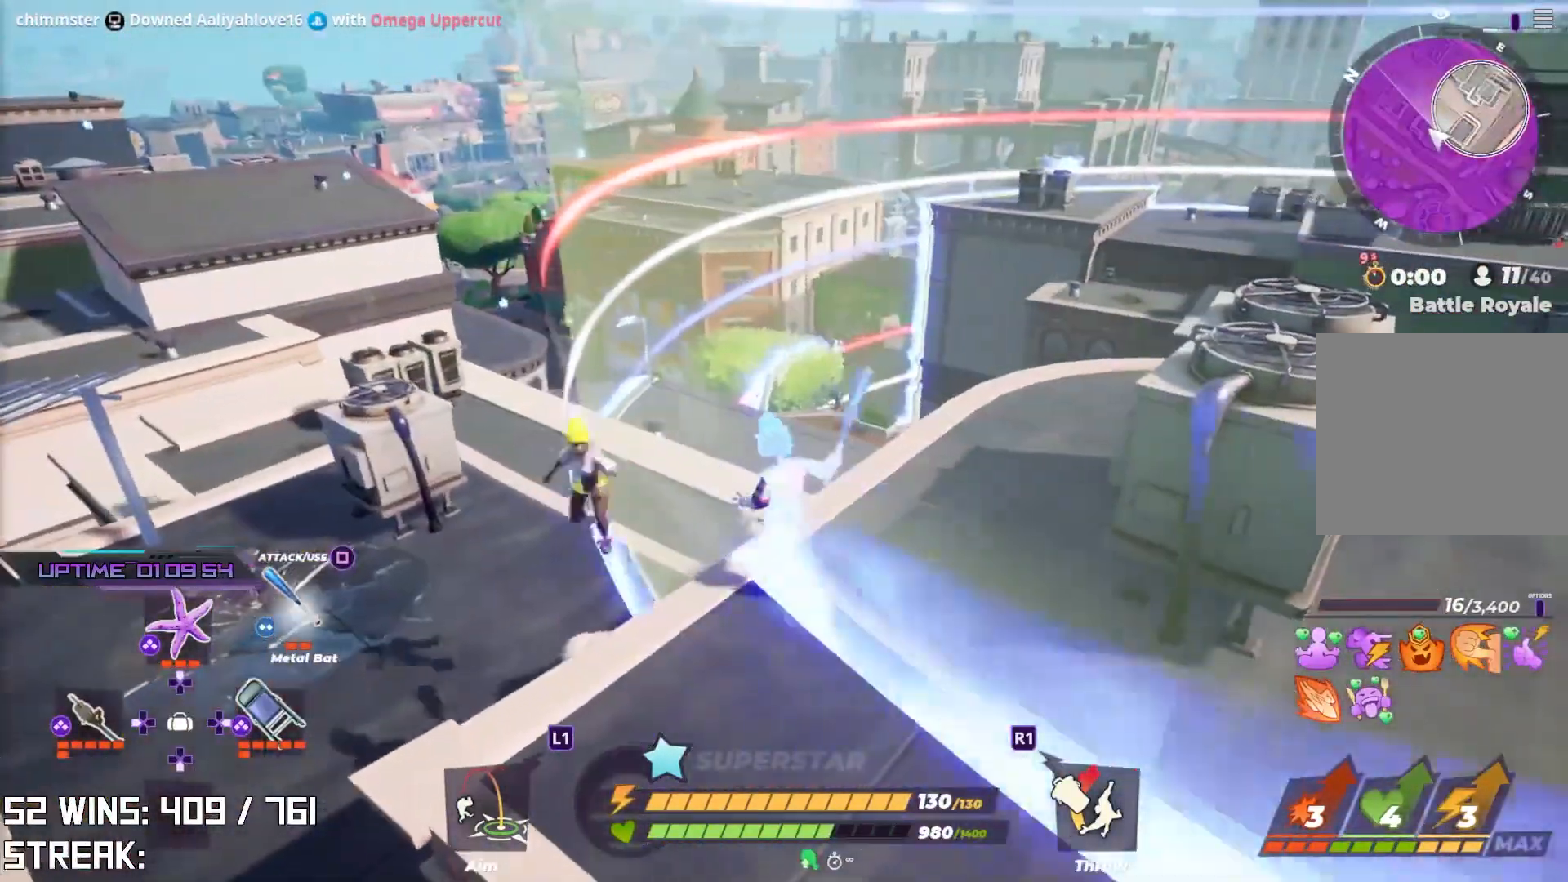
{"buttons": ["R2"], "left_stick": "center", "right_stick": "center", "events": [[317, "left_stick", "right"], [333, "right_stick", "down-right"], [417, "left_stick", "center"], [433, "right_stick", "center"]]}
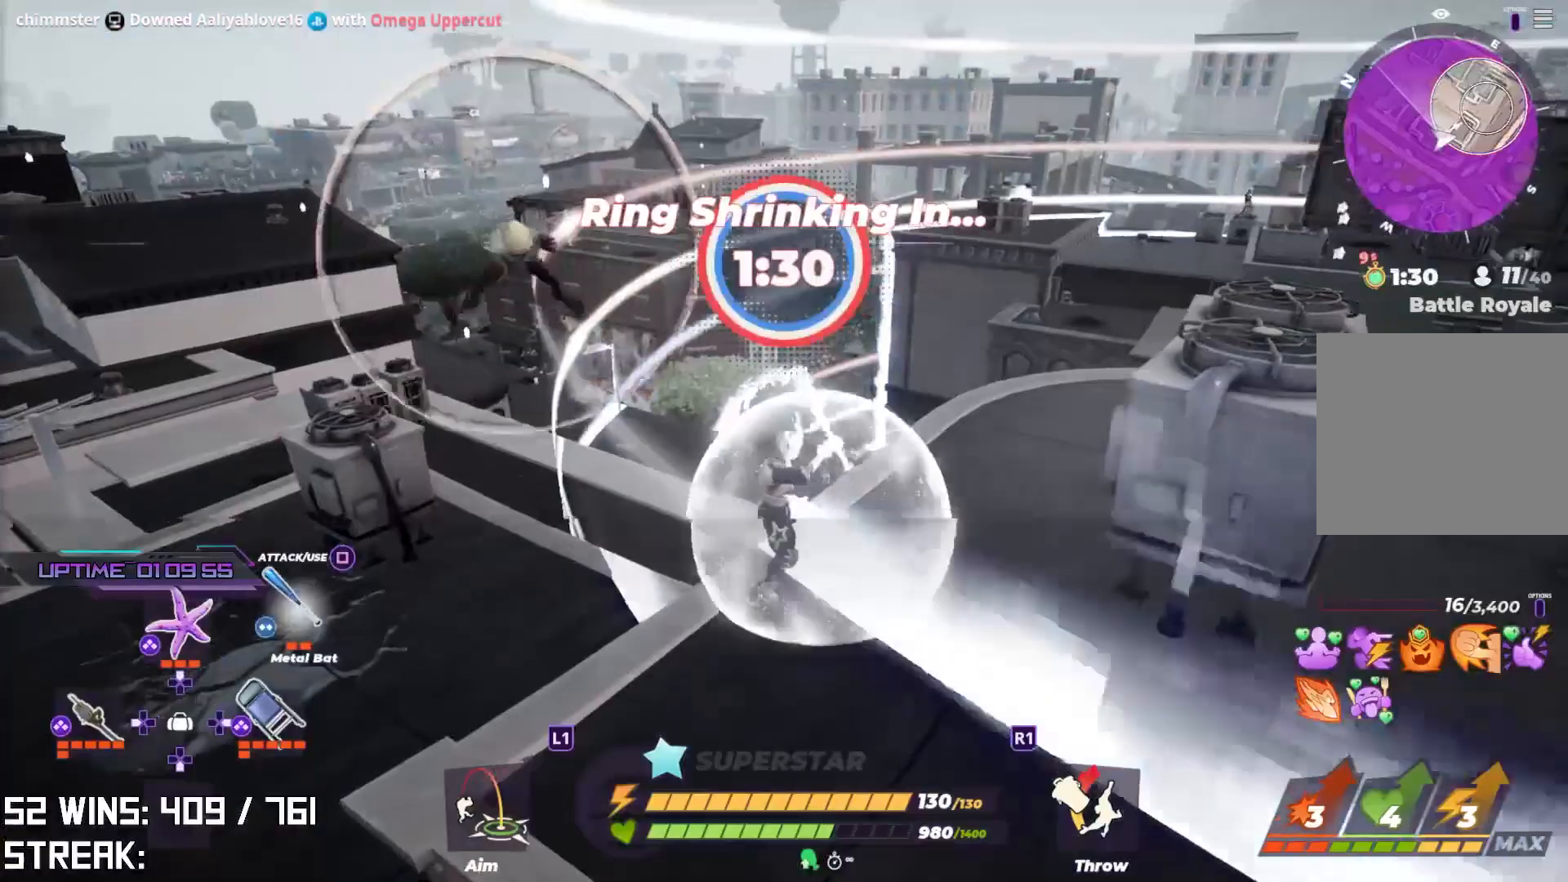
{"buttons": ["L2"], "left_stick": "up", "right_stick": "center", "events": [[233, "R2", "up"], [233, "left_stick", "up"], [333, "right_stick", "up-right"], [433, "L2", "down"], [467, "right_stick", "center"]]}
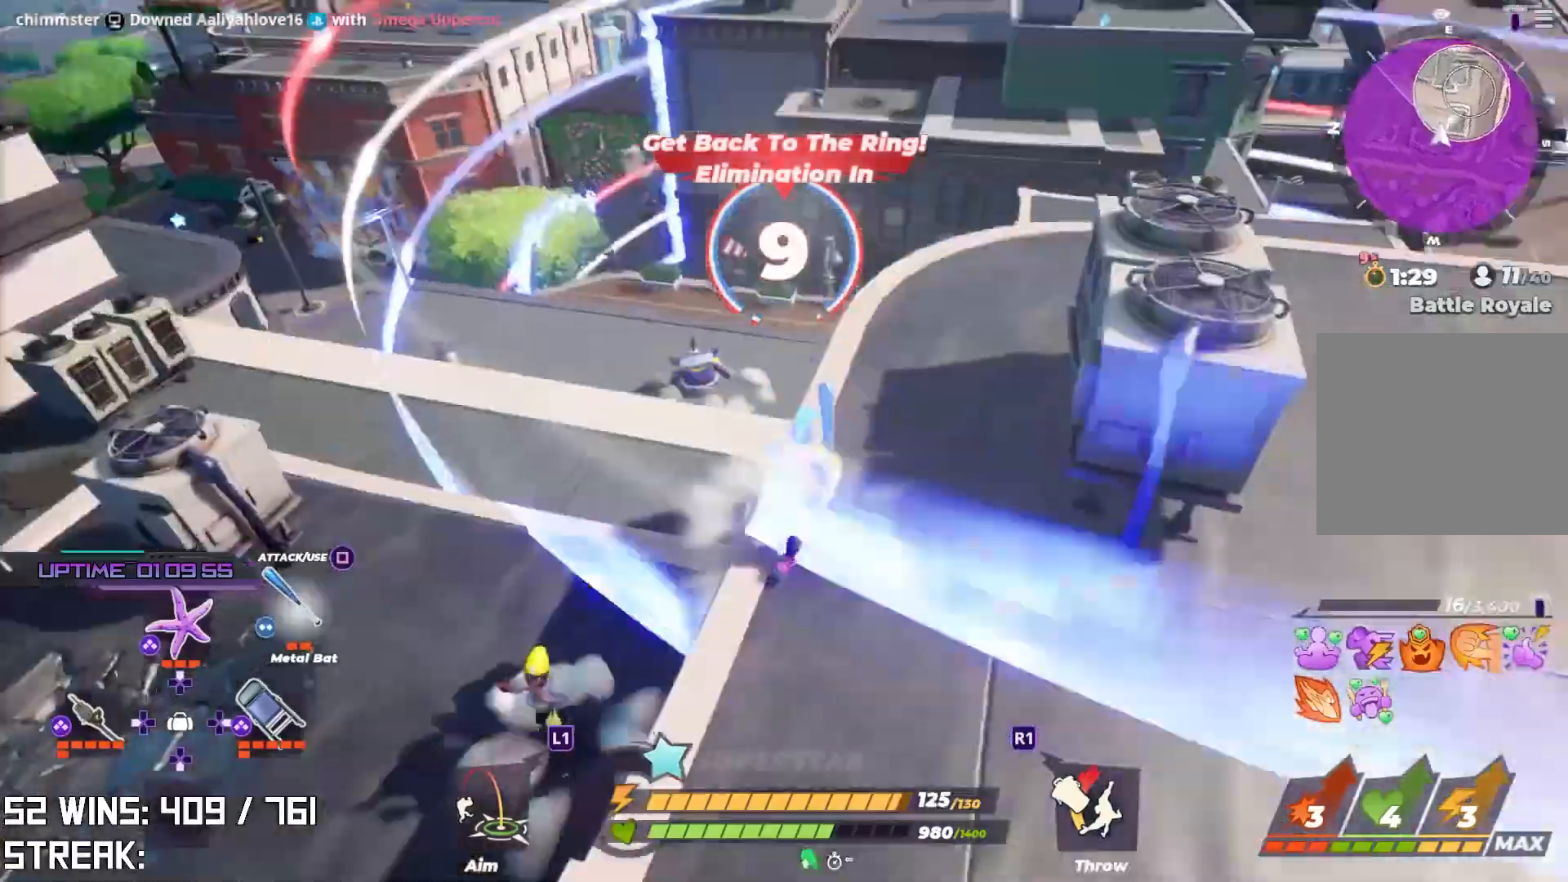
{"buttons": [], "left_stick": "up-left", "right_stick": "center", "events": [[33, "L1", "down"], [117, "L1", "up"], [117, "left_stick", "up-left"], [150, "L2", "up"]]}
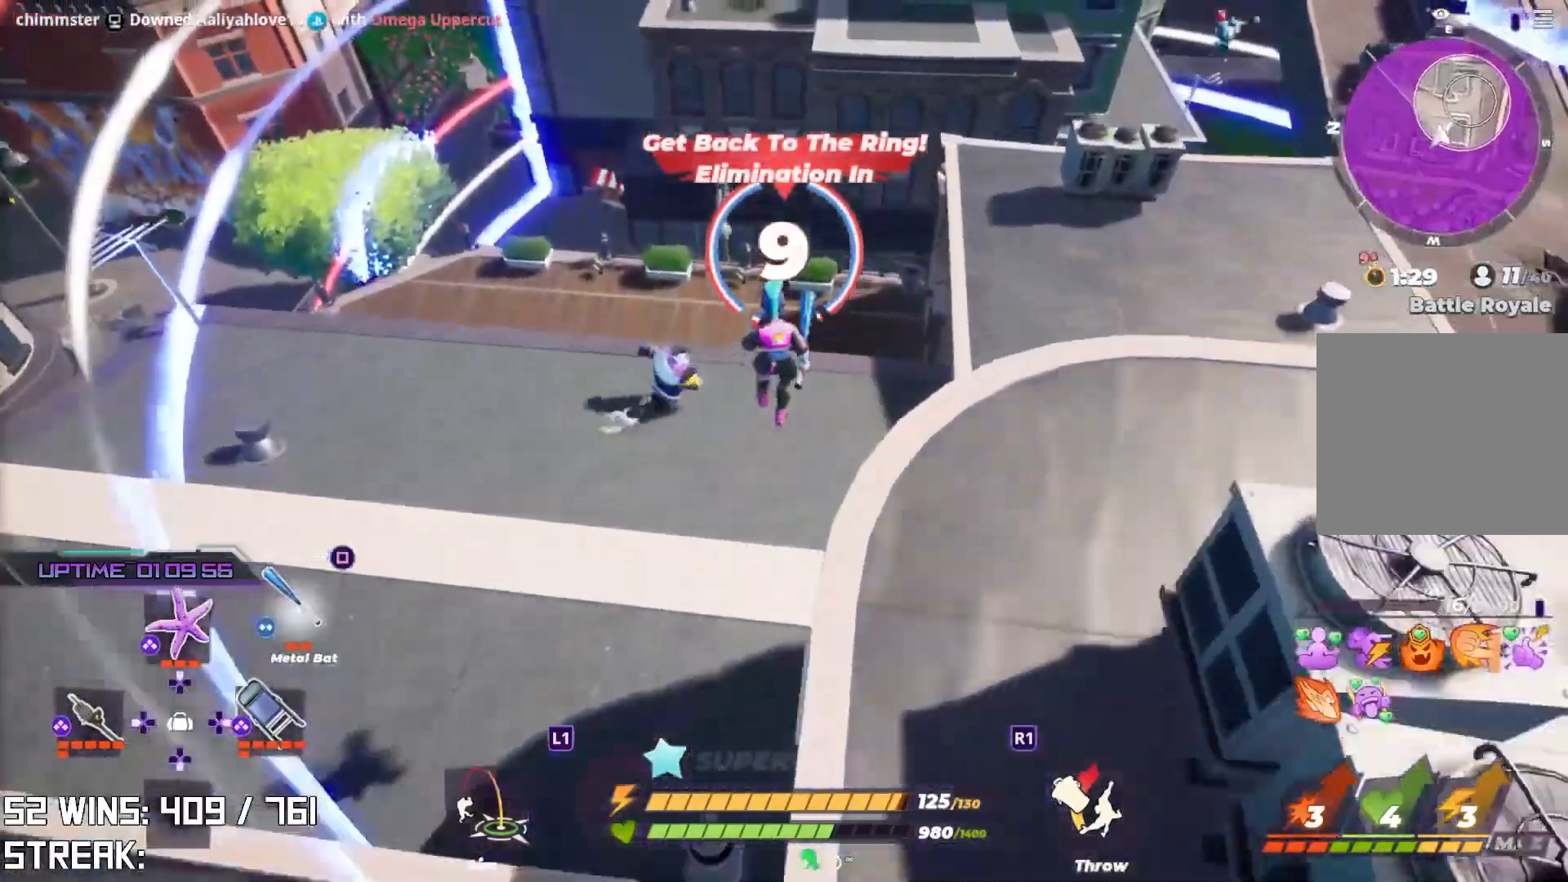
{"buttons": [], "left_stick": "up-right", "right_stick": "right", "events": [[183, "left_stick", "up"], [300, "right_stick", "right"], [433, "left_stick", "up-right"]]}
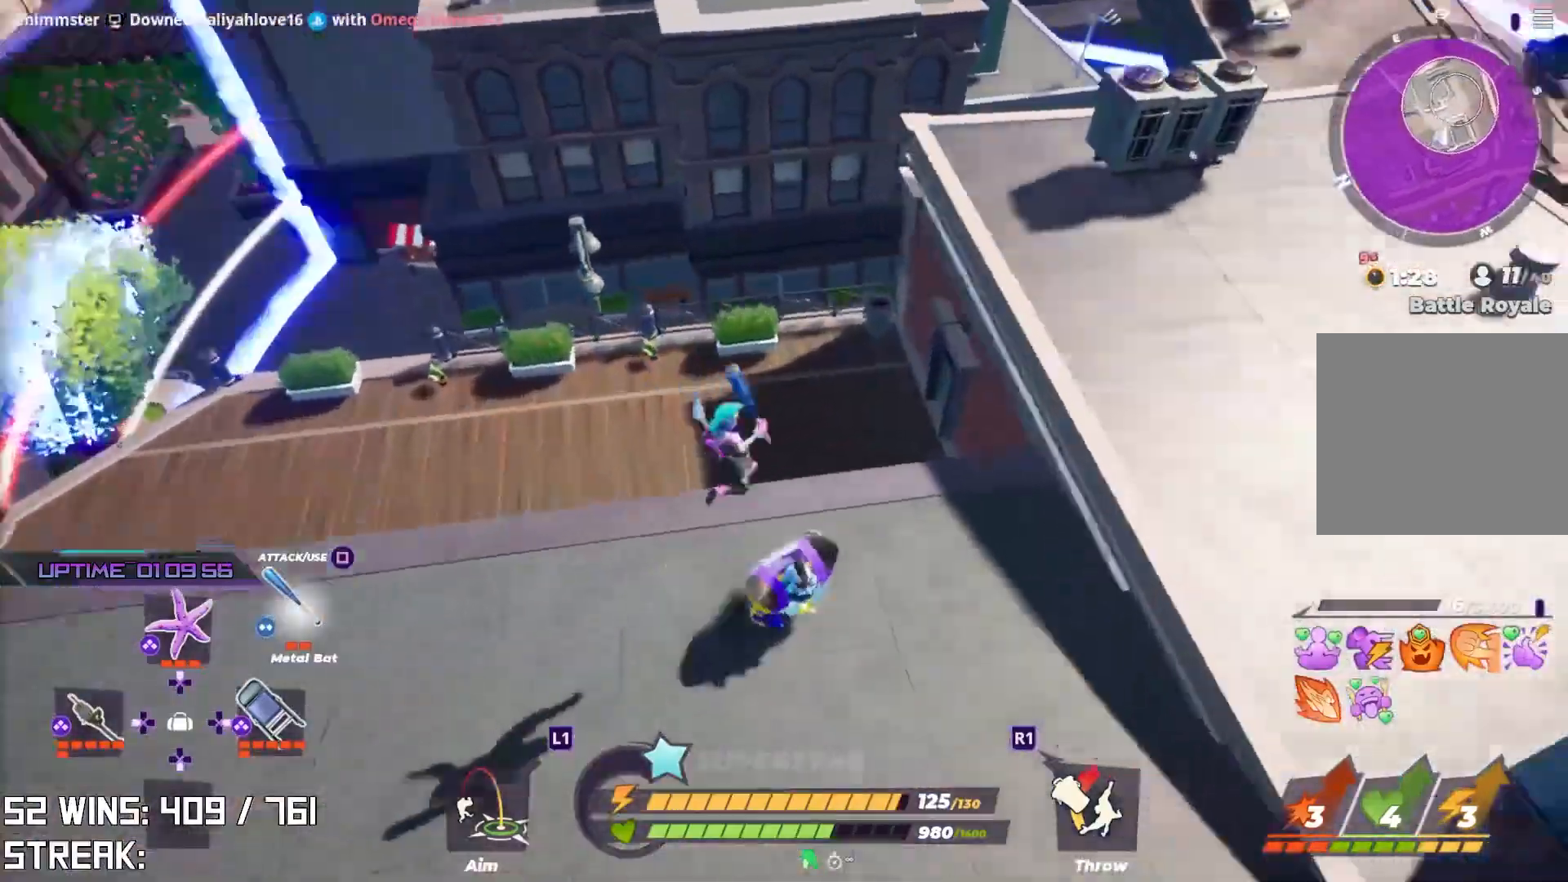
{"buttons": [], "left_stick": "up", "right_stick": "center", "events": [[17, "R1", "down"], [50, "right_stick", "center"], [117, "R1", "up"], [133, "left_stick", "down-right"], [167, "right_stick", "right"], [333, "left_stick", "right"], [350, "right_stick", "center"], [467, "left_stick", "up"]]}
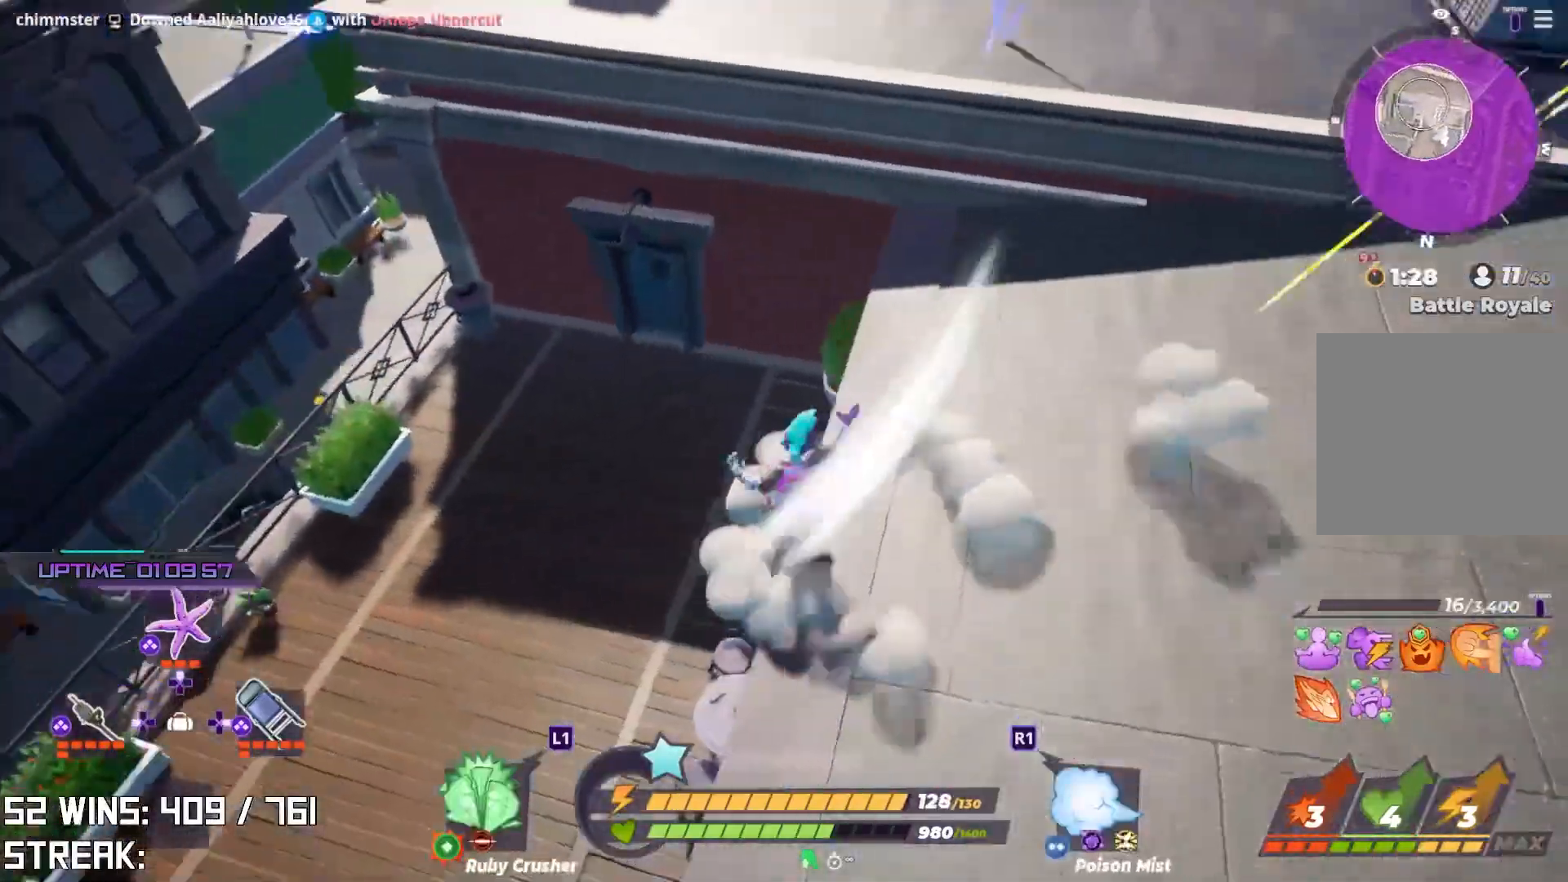
{"buttons": [], "left_stick": "up-left", "right_stick": "center", "events": [[33, "right_stick", "right"], [83, "left_stick", "up-left"], [233, "right_stick", "center"], [383, "right_stick", "down-right"], [500, "right_stick", "center"]]}
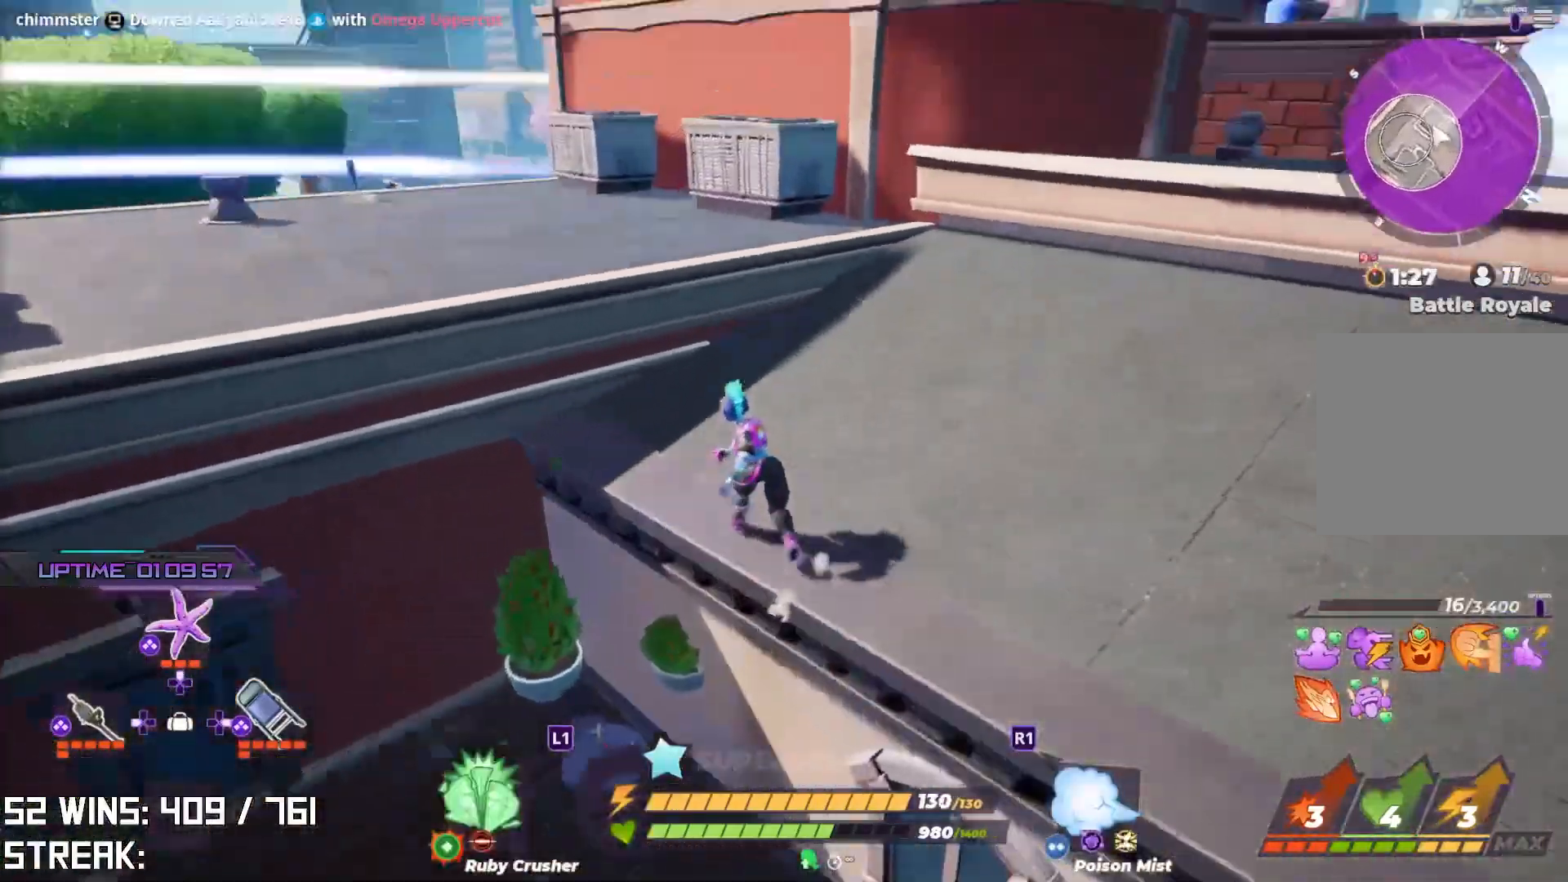
{"buttons": [], "left_stick": "up-left", "right_stick": "down-right", "events": [[183, "CROSS", "down"], [233, "right_stick", "down"], [317, "CROSS", "up"], [317, "right_stick", "down-right"]]}
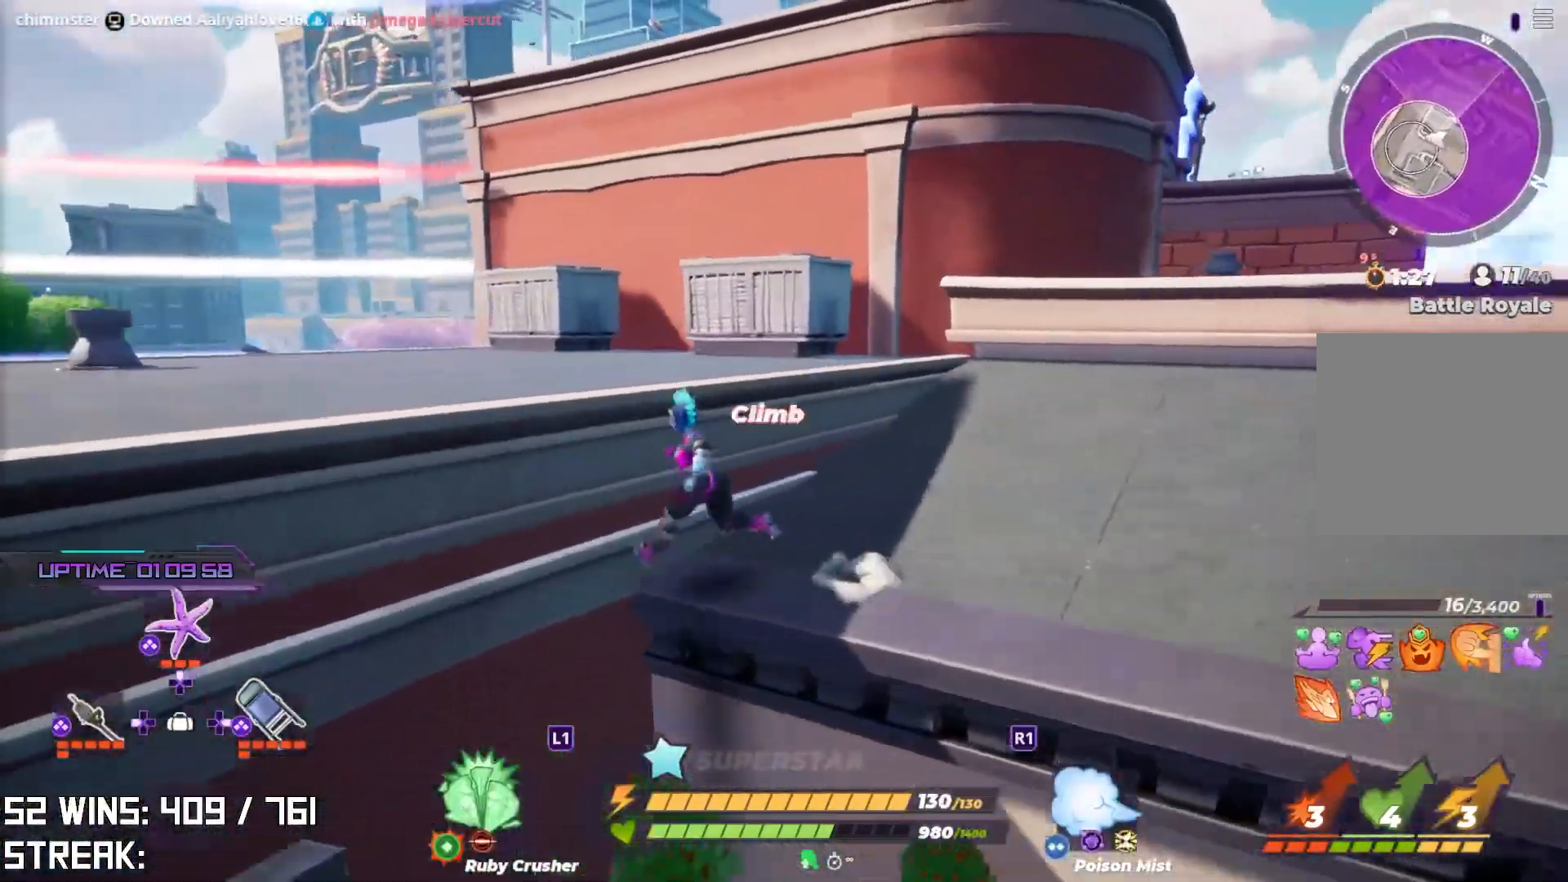
{"buttons": [], "left_stick": "down-left", "right_stick": "center", "events": [[17, "CROSS", "down"], [250, "CROSS", "up"], [283, "left_stick", "left"], [283, "right_stick", "center"], [467, "left_stick", "down-left"]]}
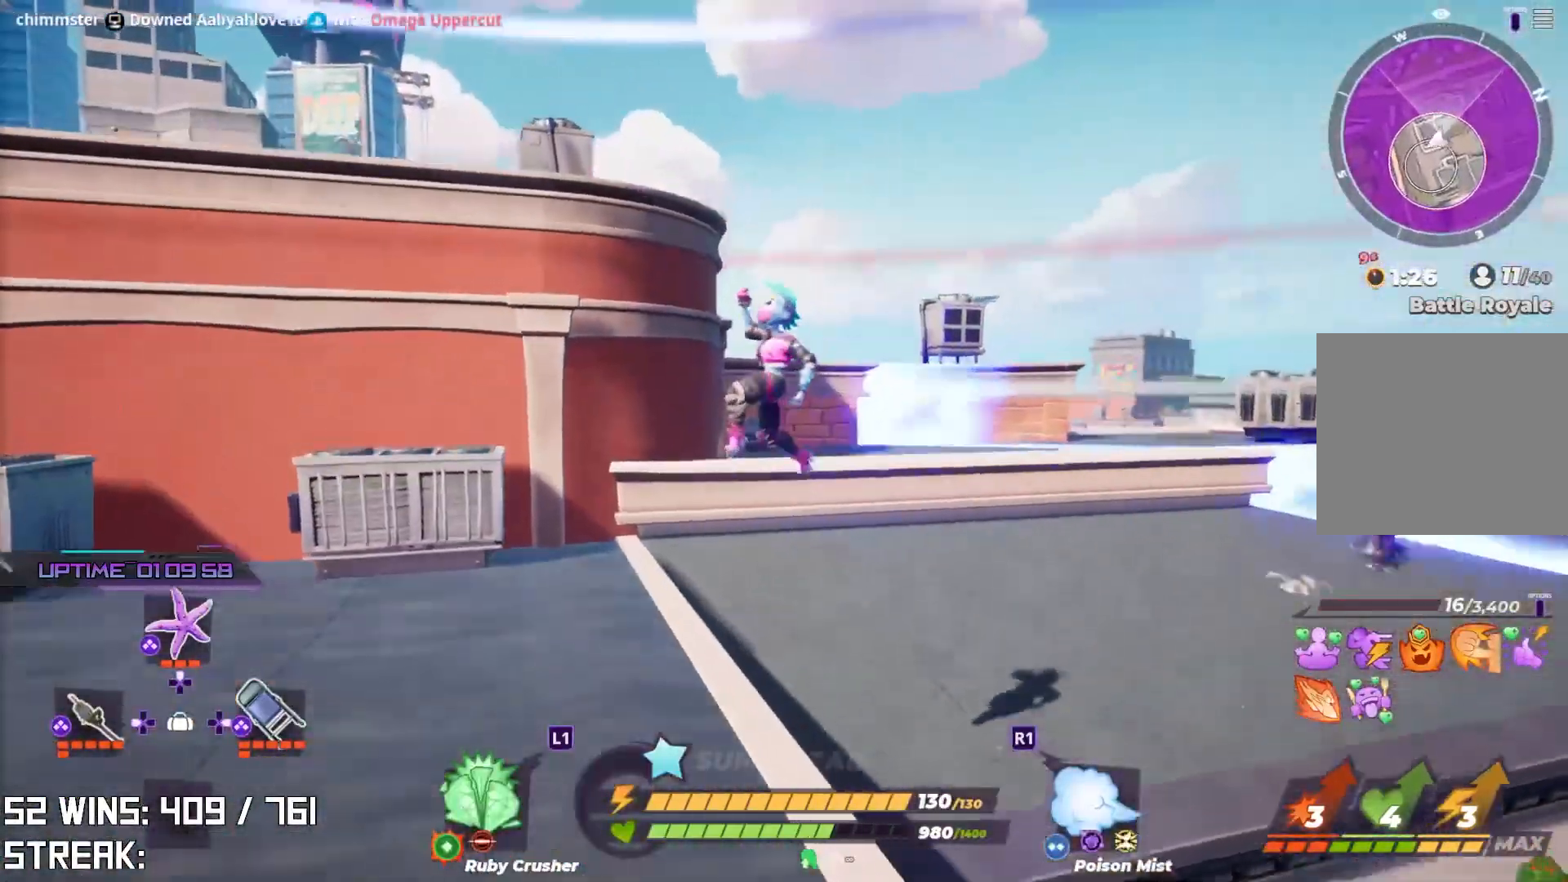
{"buttons": ["L2"], "left_stick": "left", "right_stick": "up-left", "events": [[167, "left_stick", "left"], [317, "L2", "down"], [367, "right_stick", "up-left"]]}
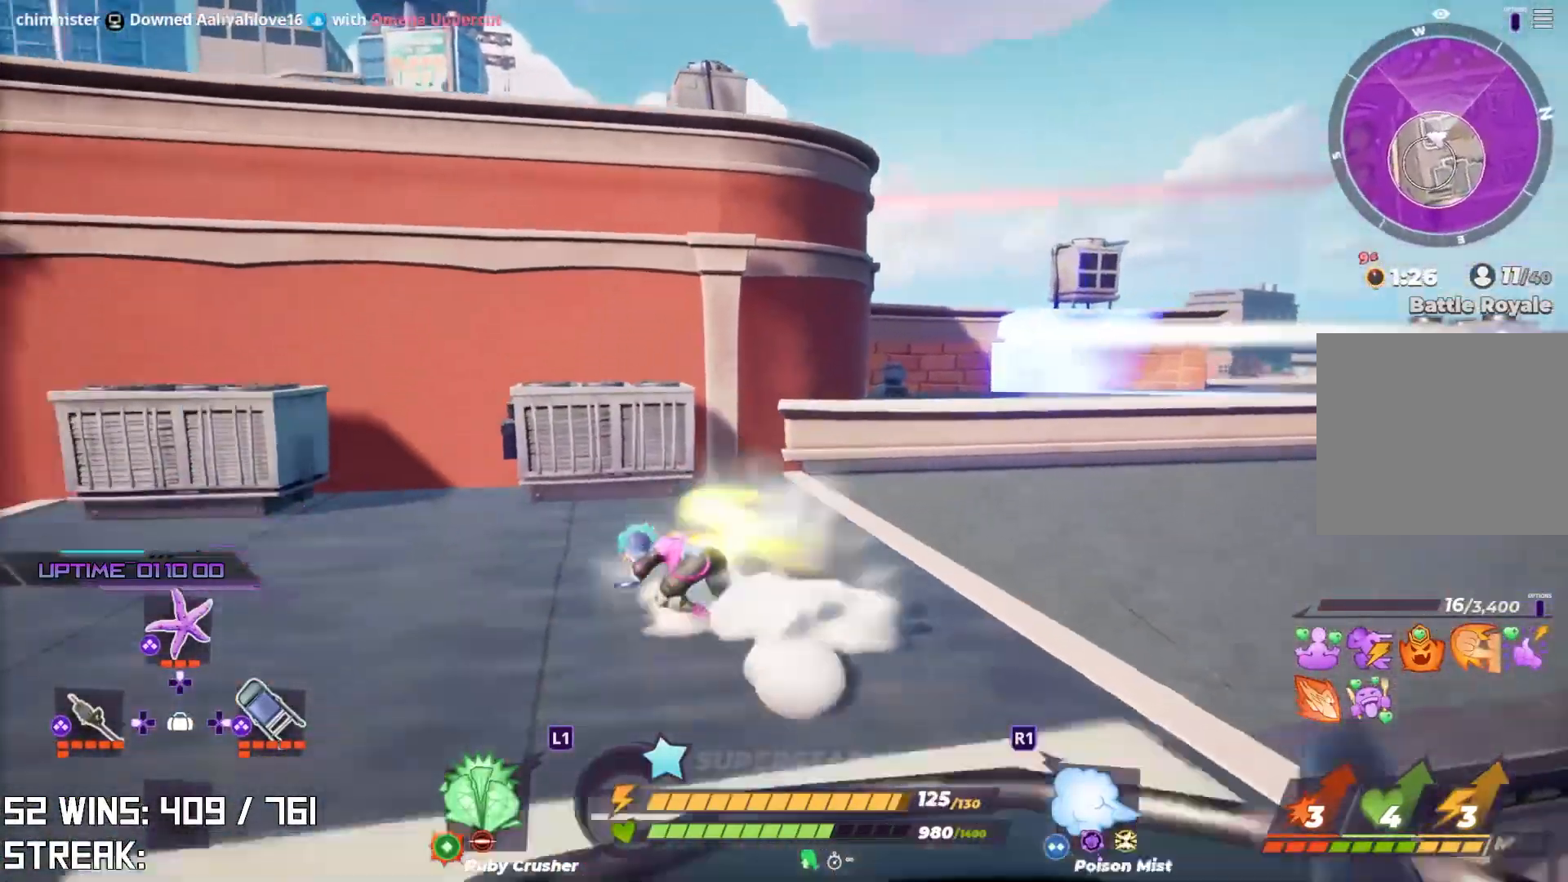
{"buttons": [], "left_stick": "down-left", "right_stick": "right", "events": [[50, "right_stick", "center"], [83, "L2", "up"], [350, "left_stick", "down-left"], [500, "right_stick", "right"]]}
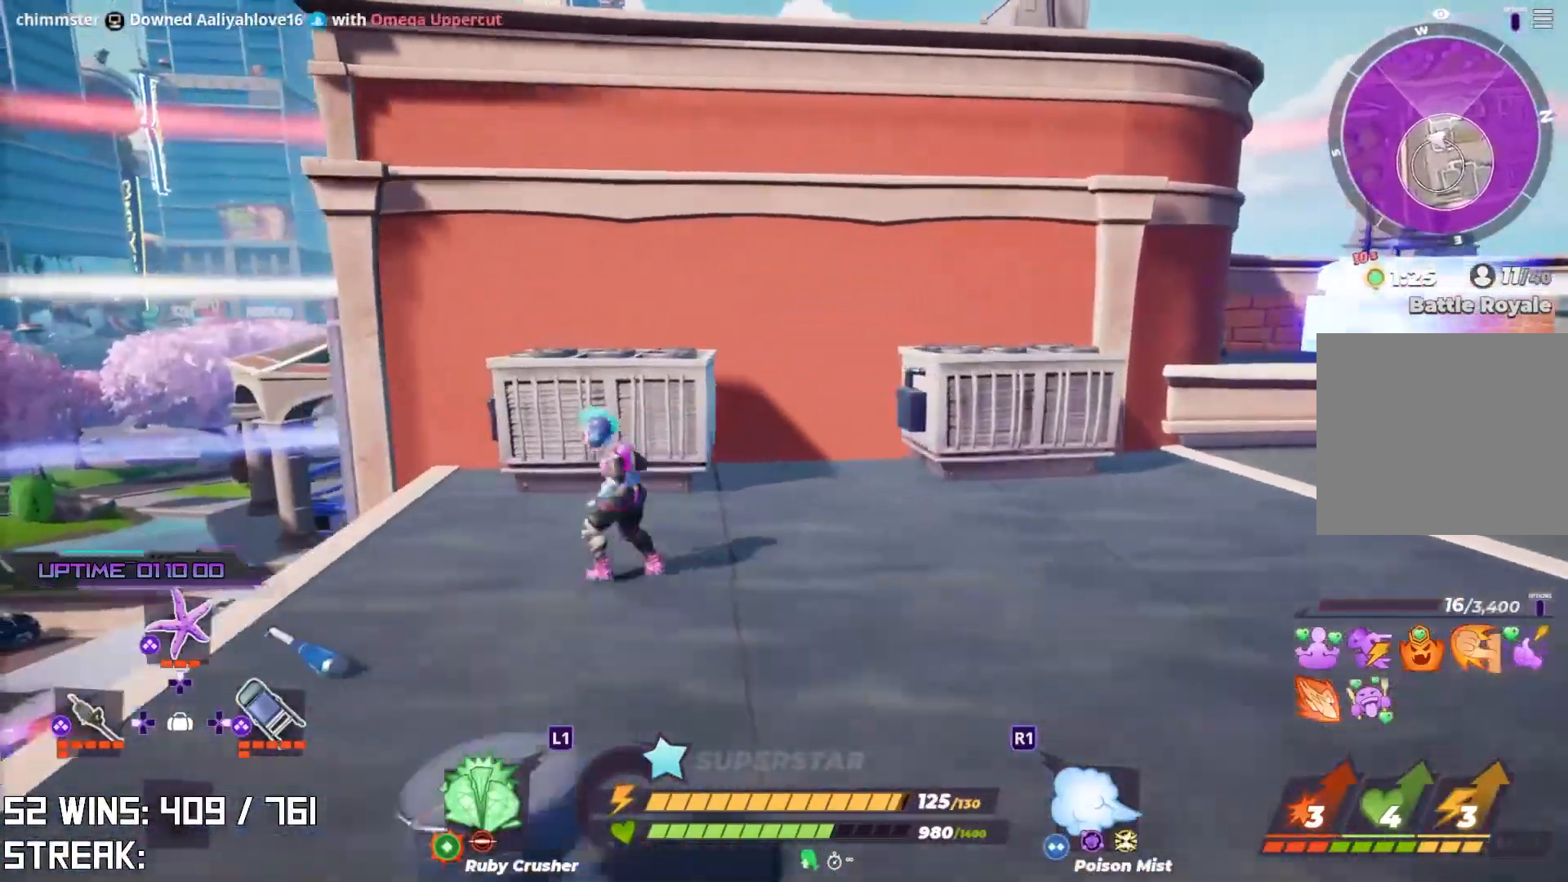
{"buttons": ["CIRCLE"], "left_stick": "down-right", "right_stick": "center", "events": [[67, "left_stick", "down"], [150, "right_stick", "center"], [267, "CIRCLE", "down"], [367, "left_stick", "down-right"], [383, "CIRCLE", "up"], [417, "CIRCLE", "down"]]}